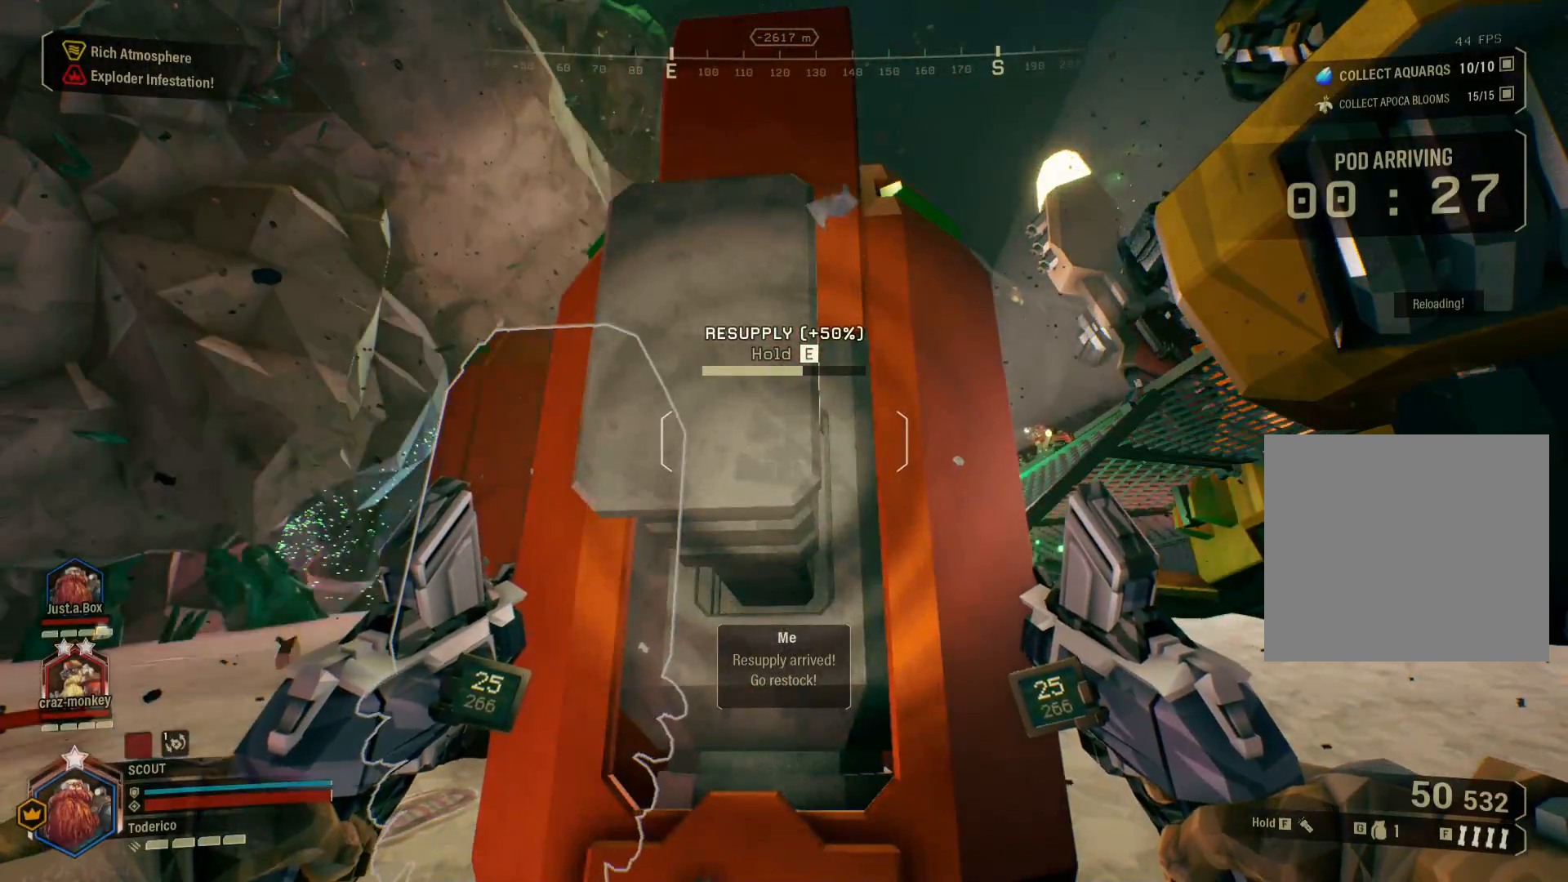
Gameplay with keyboard; each line is a JSON object with the keys held at the frame after it. "events" lists presses ("down") and releases ("up") of "1", "2", "3", "4", "5", "a", "alt", "b", "c", "ctrl", "d", "e", "f", "g", "q", "r", "s", "shift", "space", "t", "tab", "v", "w", "x" and "z" between this image and that frame as [ms after this image, input, new state], when the widget could be followed in between. No other keys are recorded. Mouse input is not recorded.
{"keys": ["e"], "events": []}
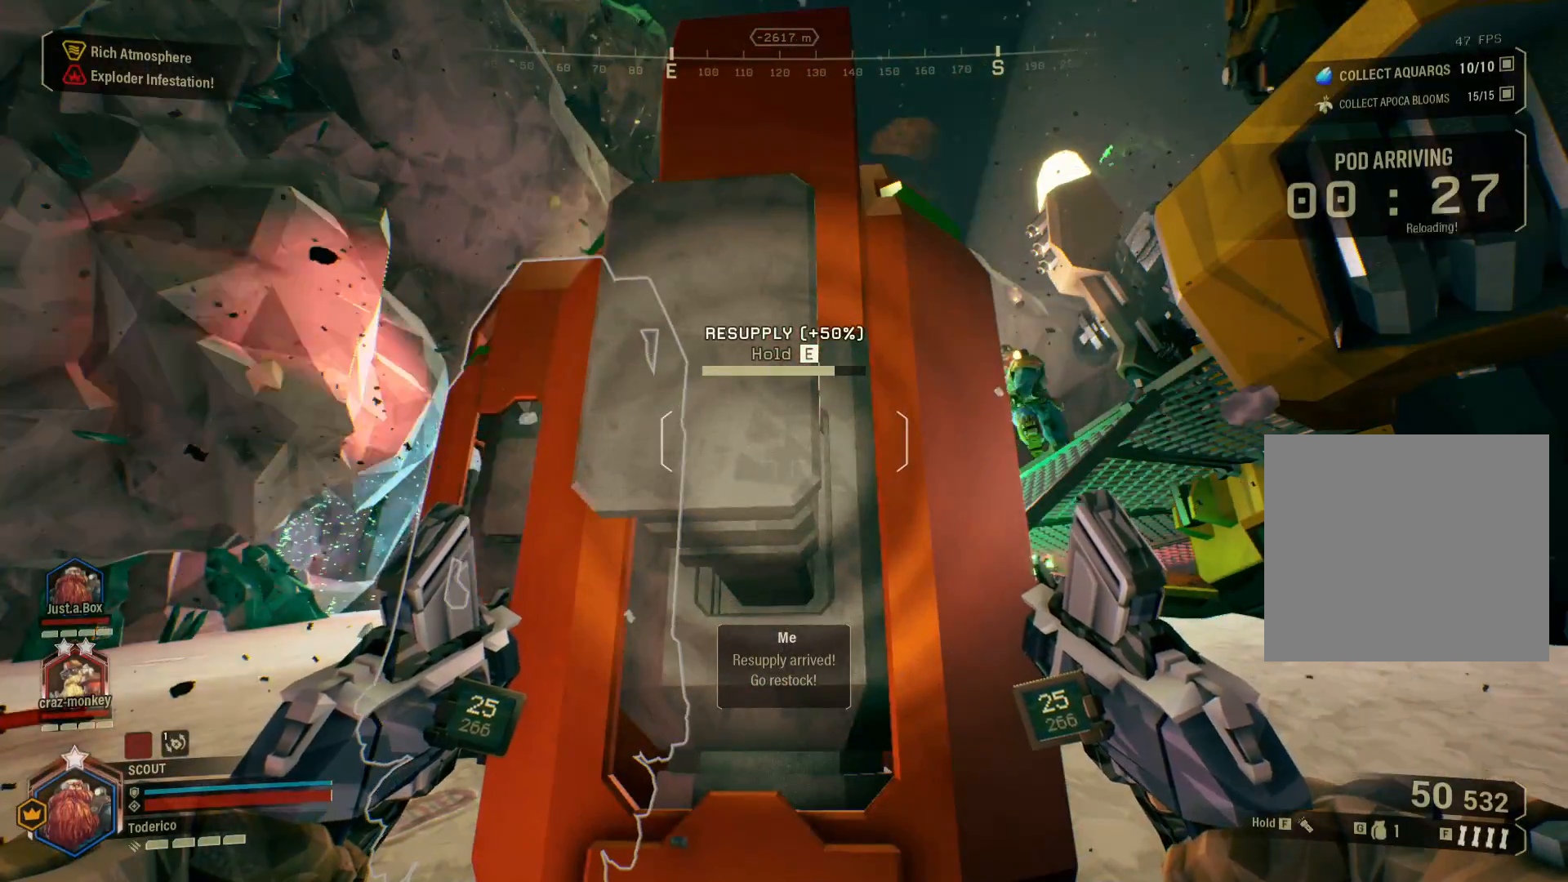
{"keys": ["e"], "events": []}
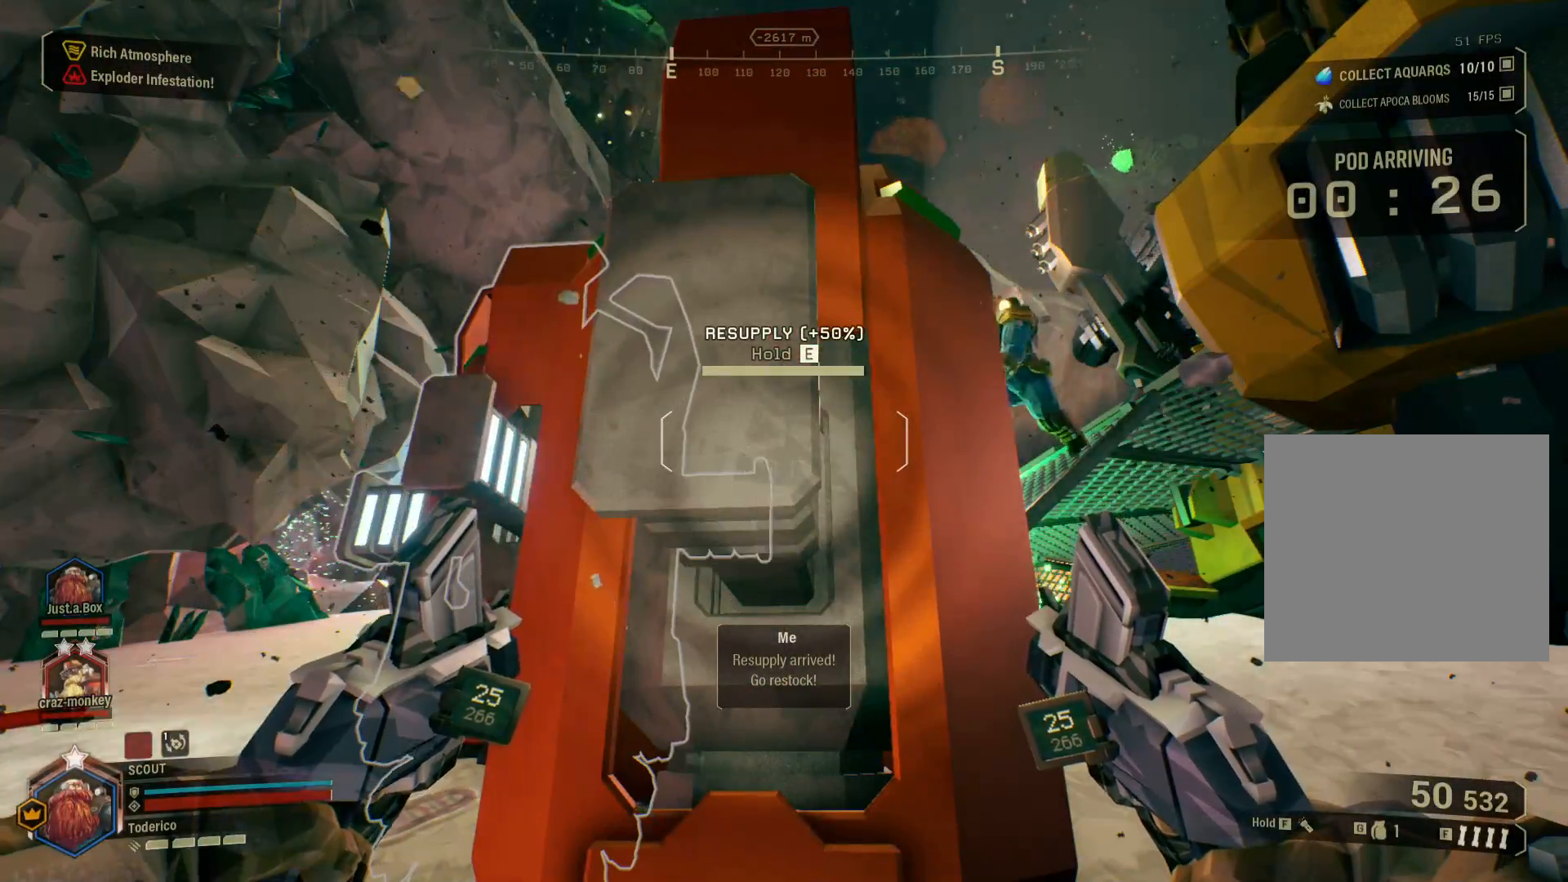
{"keys": [], "events": [[500, "e", "up"]]}
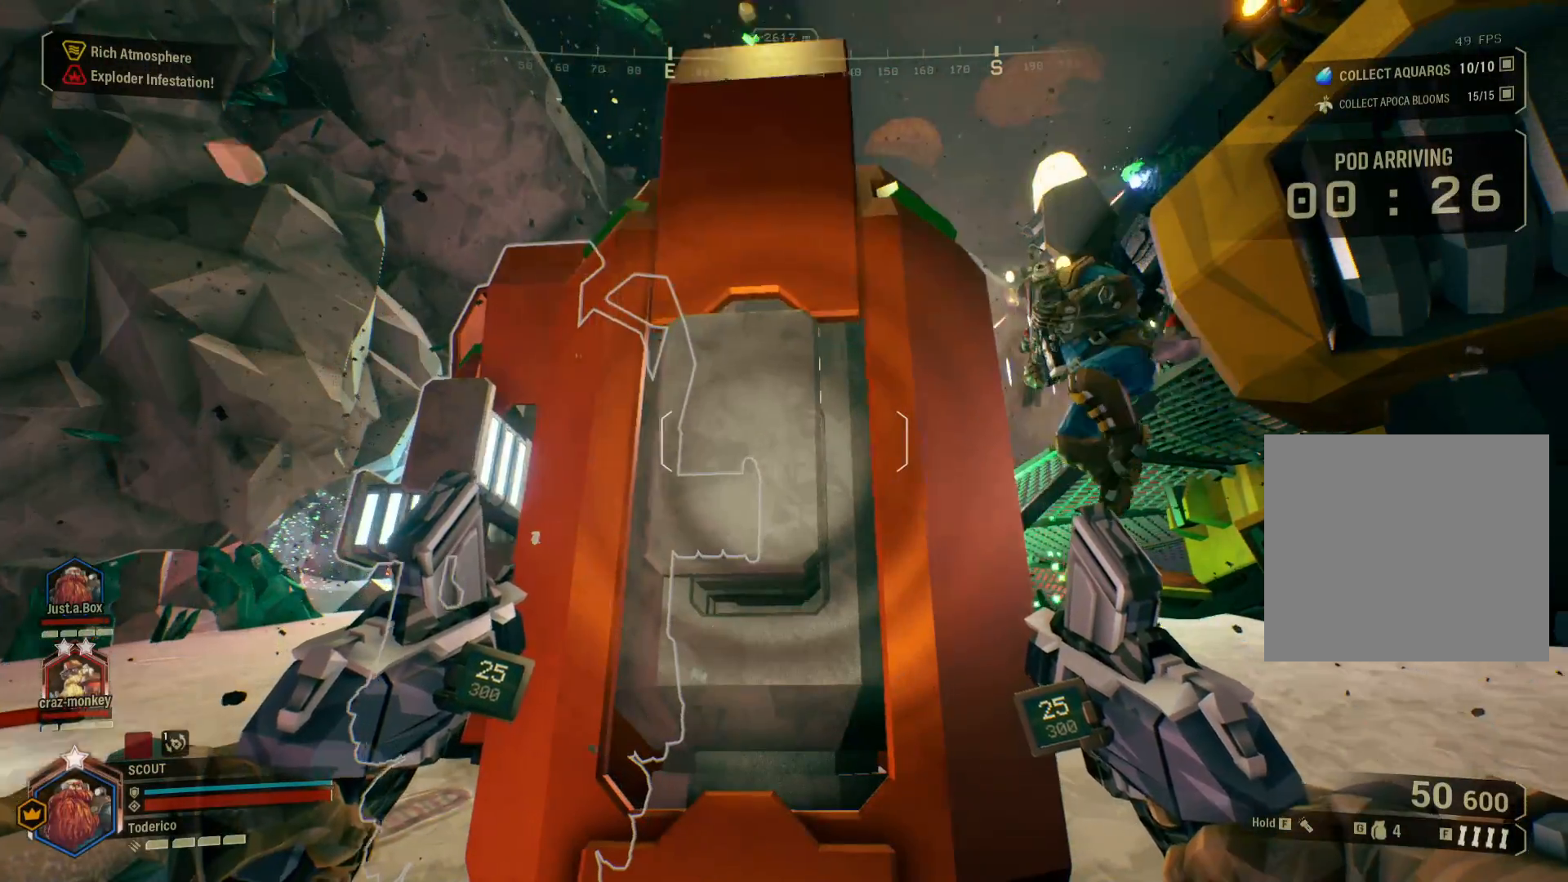
{"keys": ["d", "shift", "w"], "events": [[100, "d", "down"], [150, "w", "down"], [233, "shift", "down"]]}
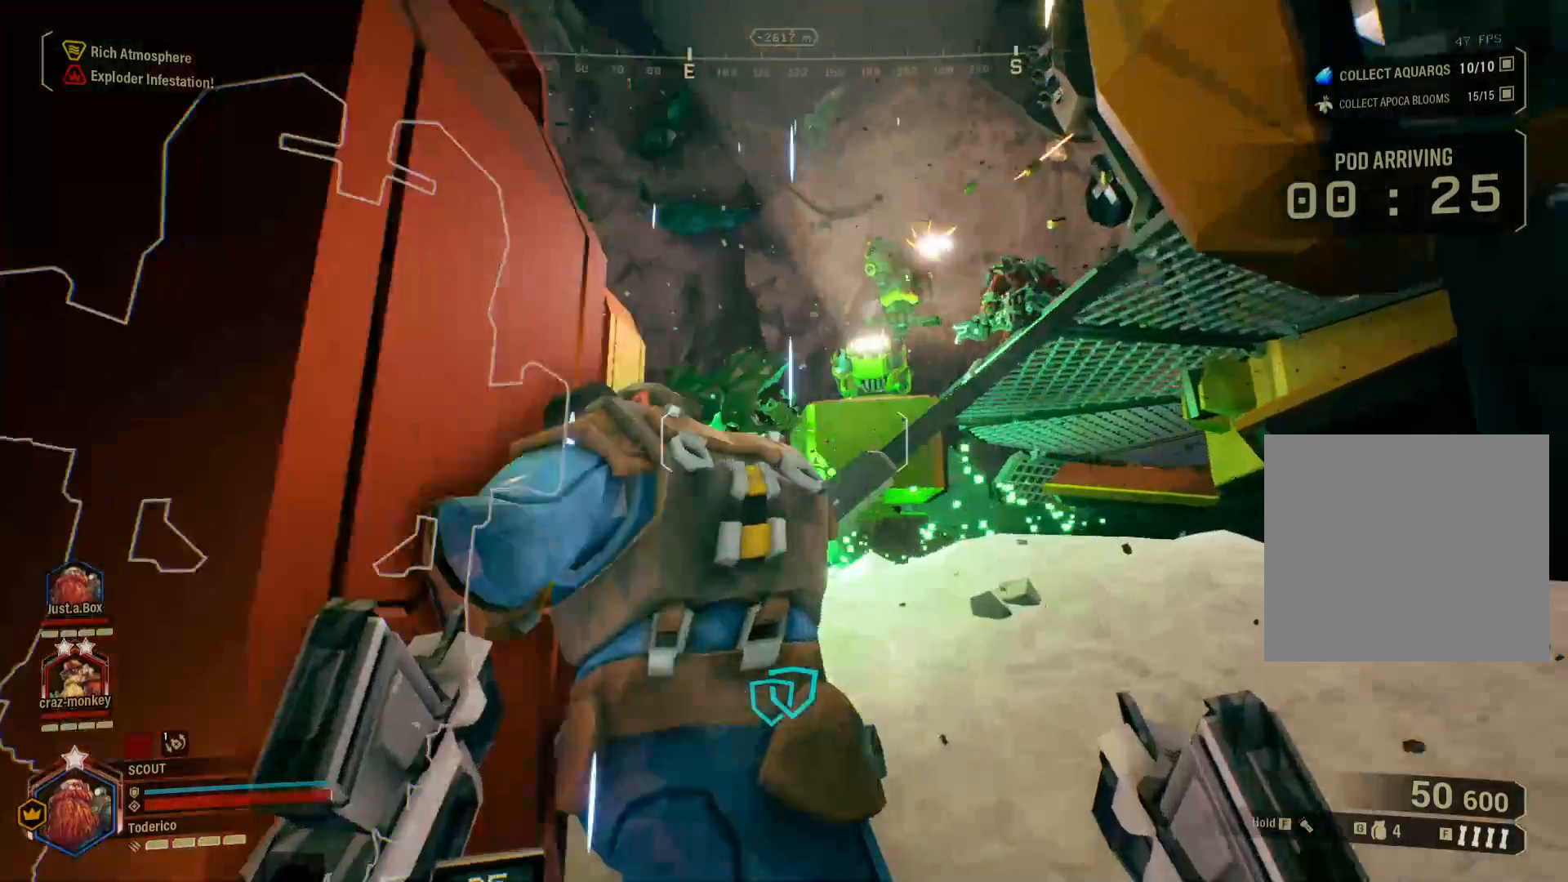
{"keys": ["shift", "space", "w"], "events": [[150, "d", "up"], [250, "a", "down"], [333, "a", "up"], [366, "space", "down"]]}
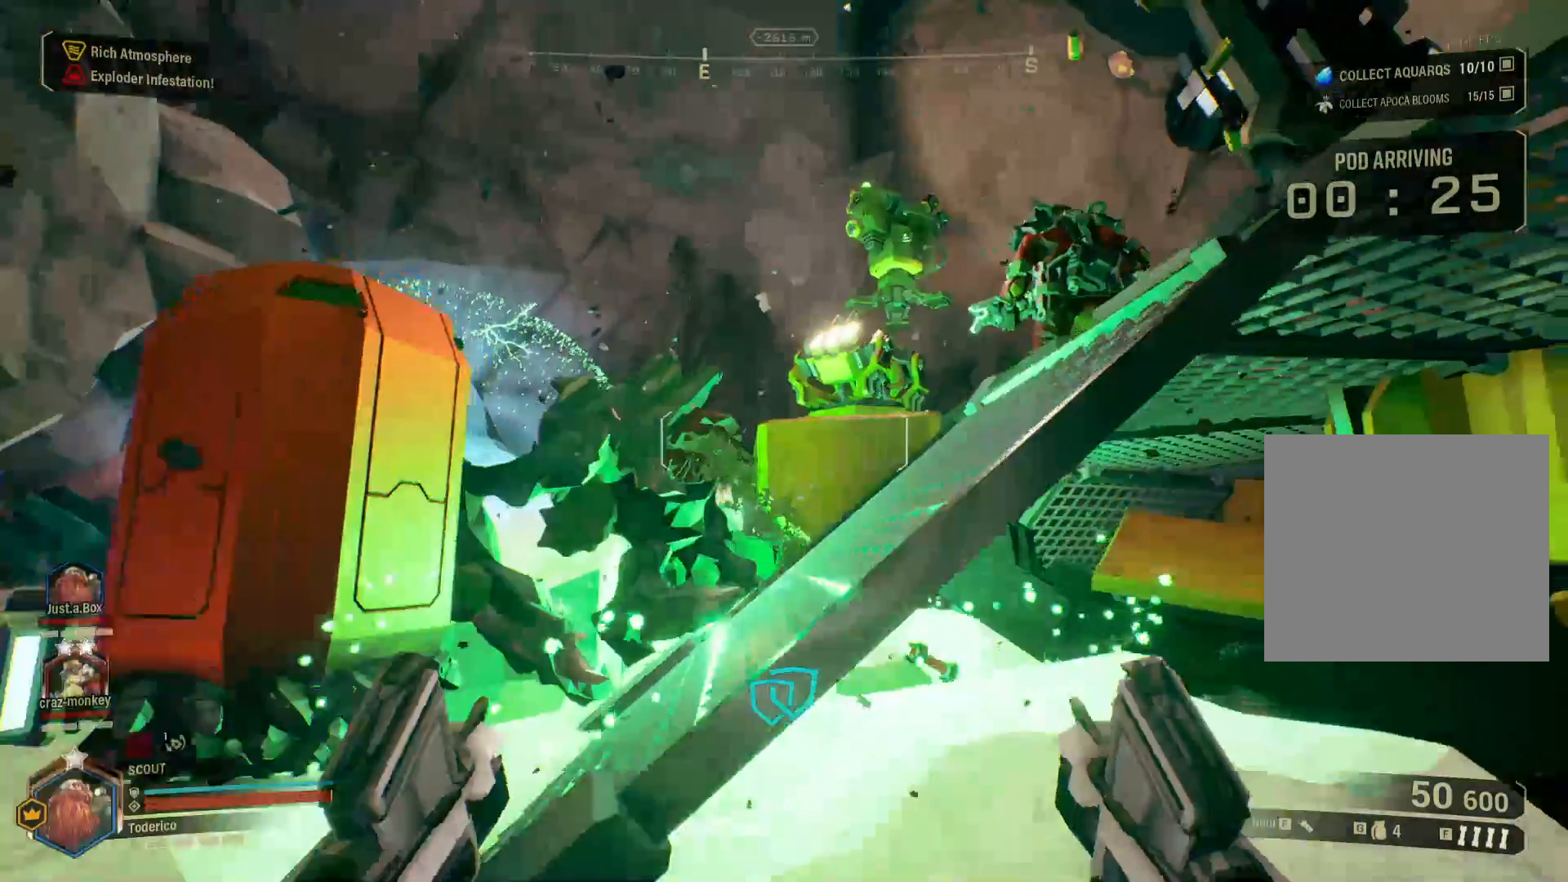
{"keys": ["shift", "space", "w"], "events": [[16, "space", "up"], [200, "a", "down"], [383, "space", "down"], [450, "a", "up"]]}
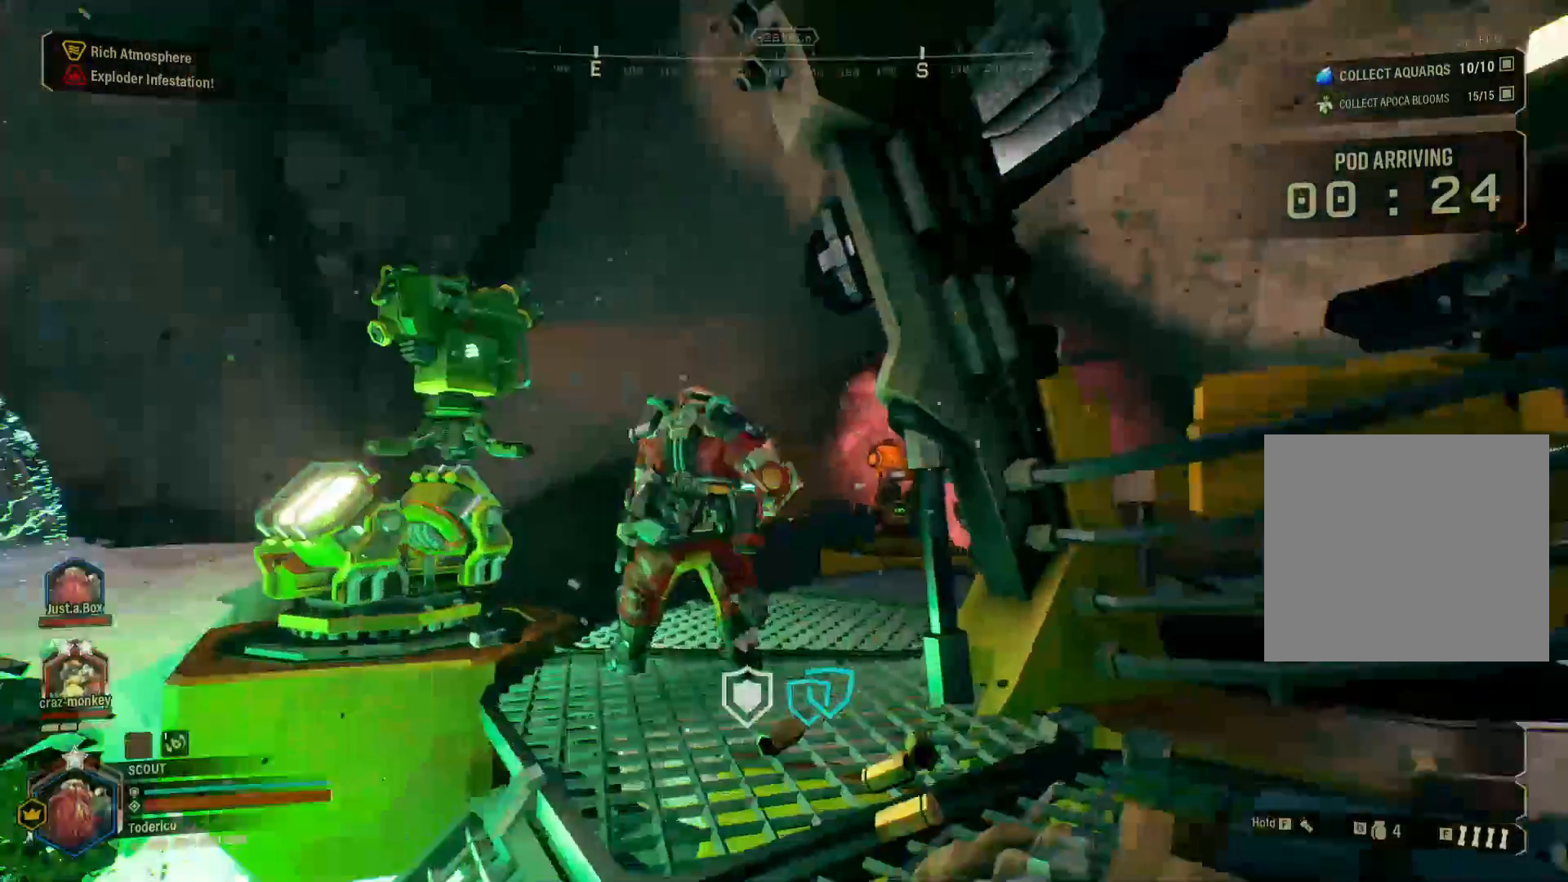
{"keys": ["d", "w"], "events": [[16, "space", "up"], [133, "d", "down"], [416, "shift", "up"]]}
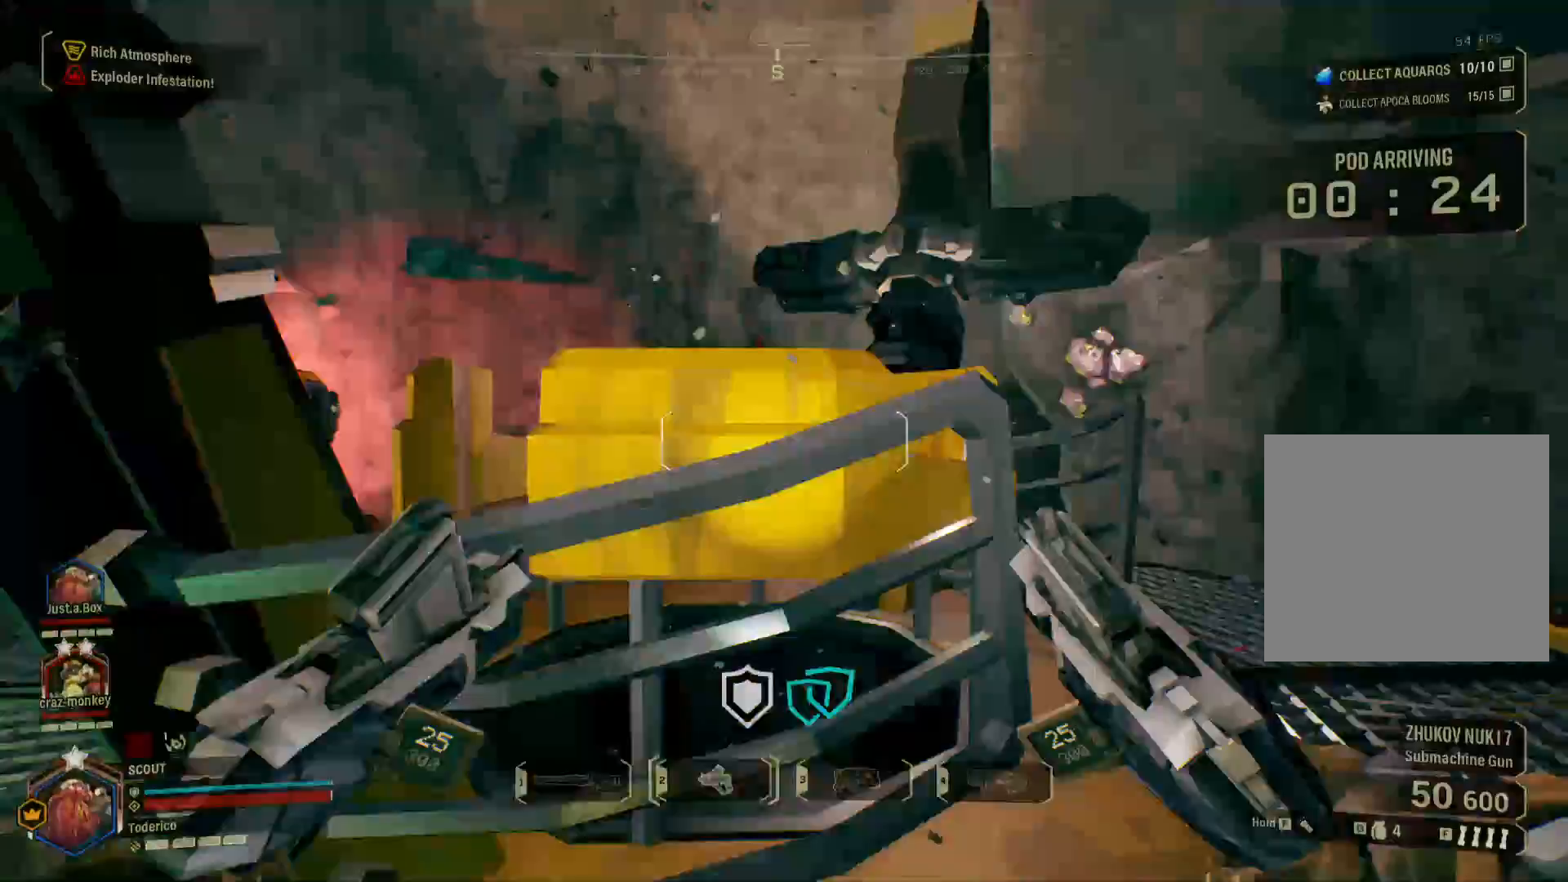
{"keys": ["d", "shift", "w"], "events": [[83, "shift", "down"]]}
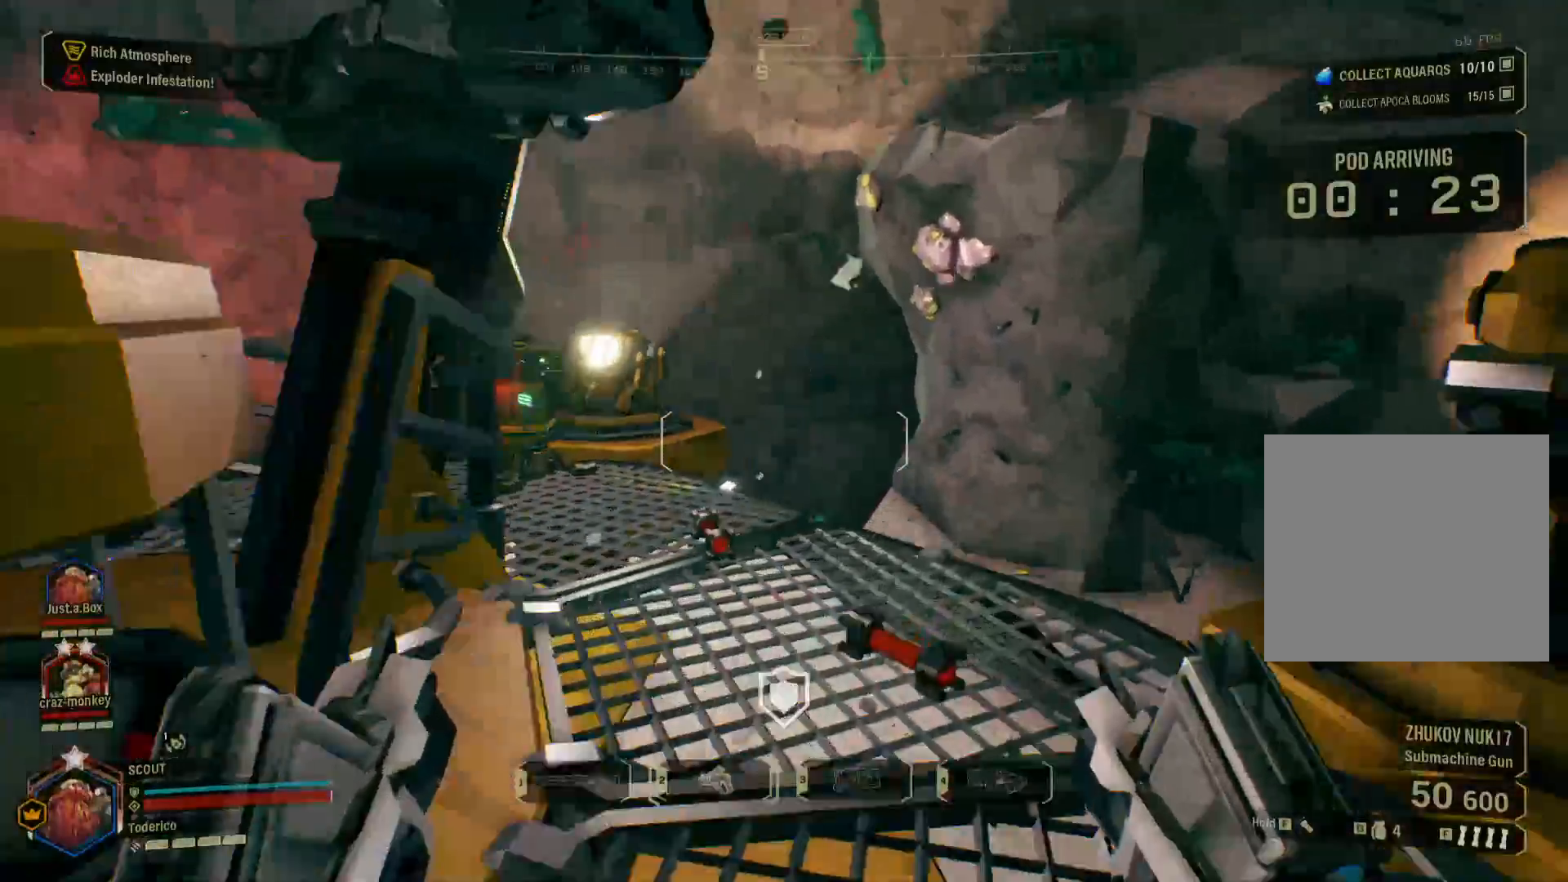
{"keys": ["d", "shift", "w"], "events": [[133, "d", "up"], [300, "d", "down"]]}
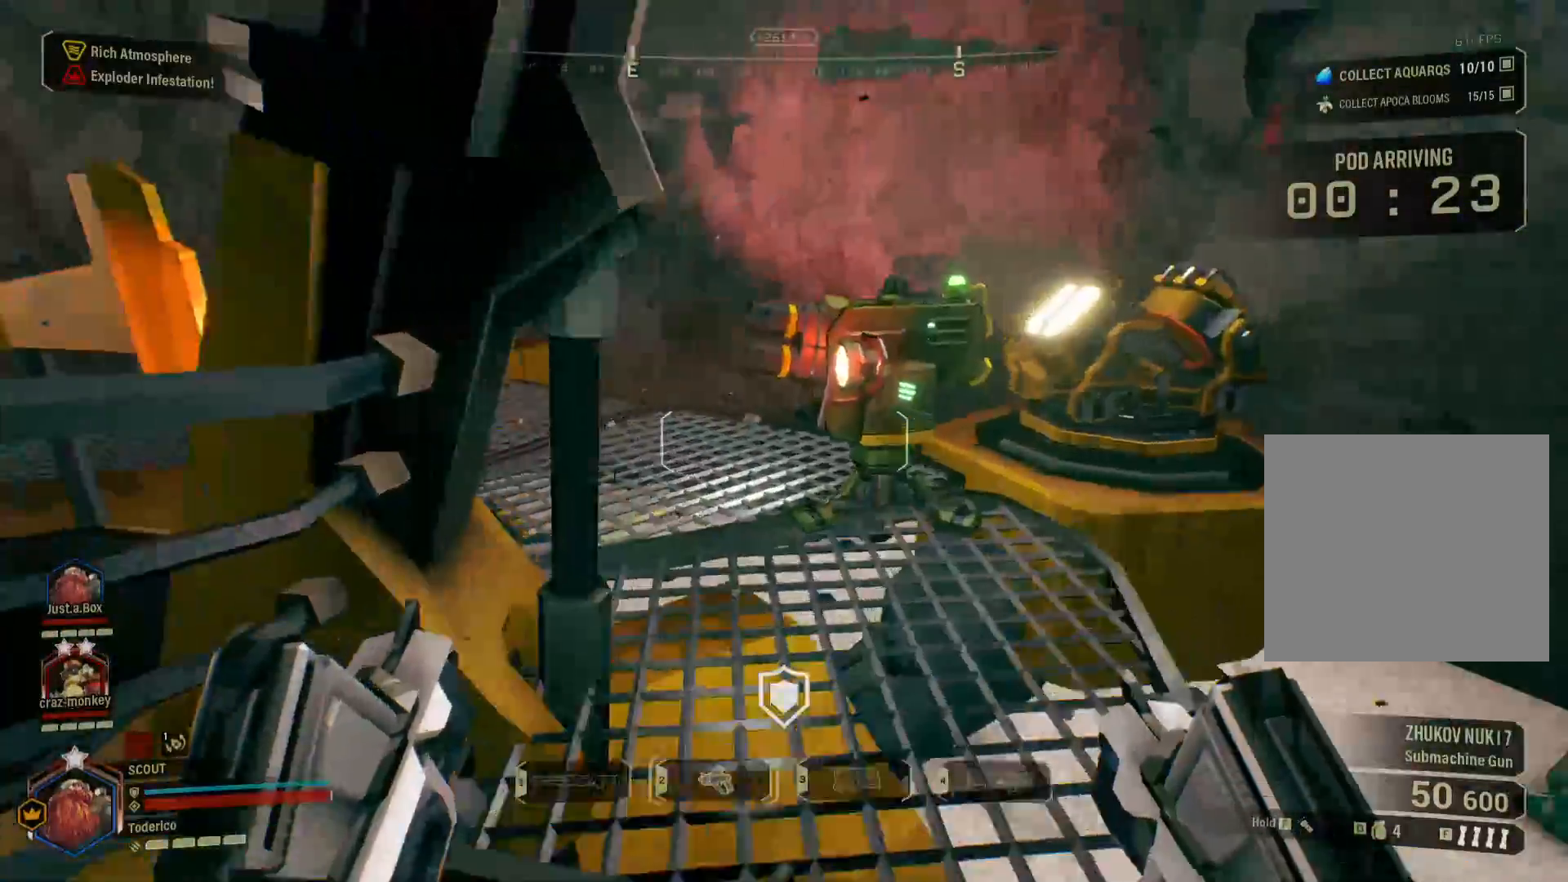
{"keys": ["shift", "w"], "events": [[83, "d", "up"]]}
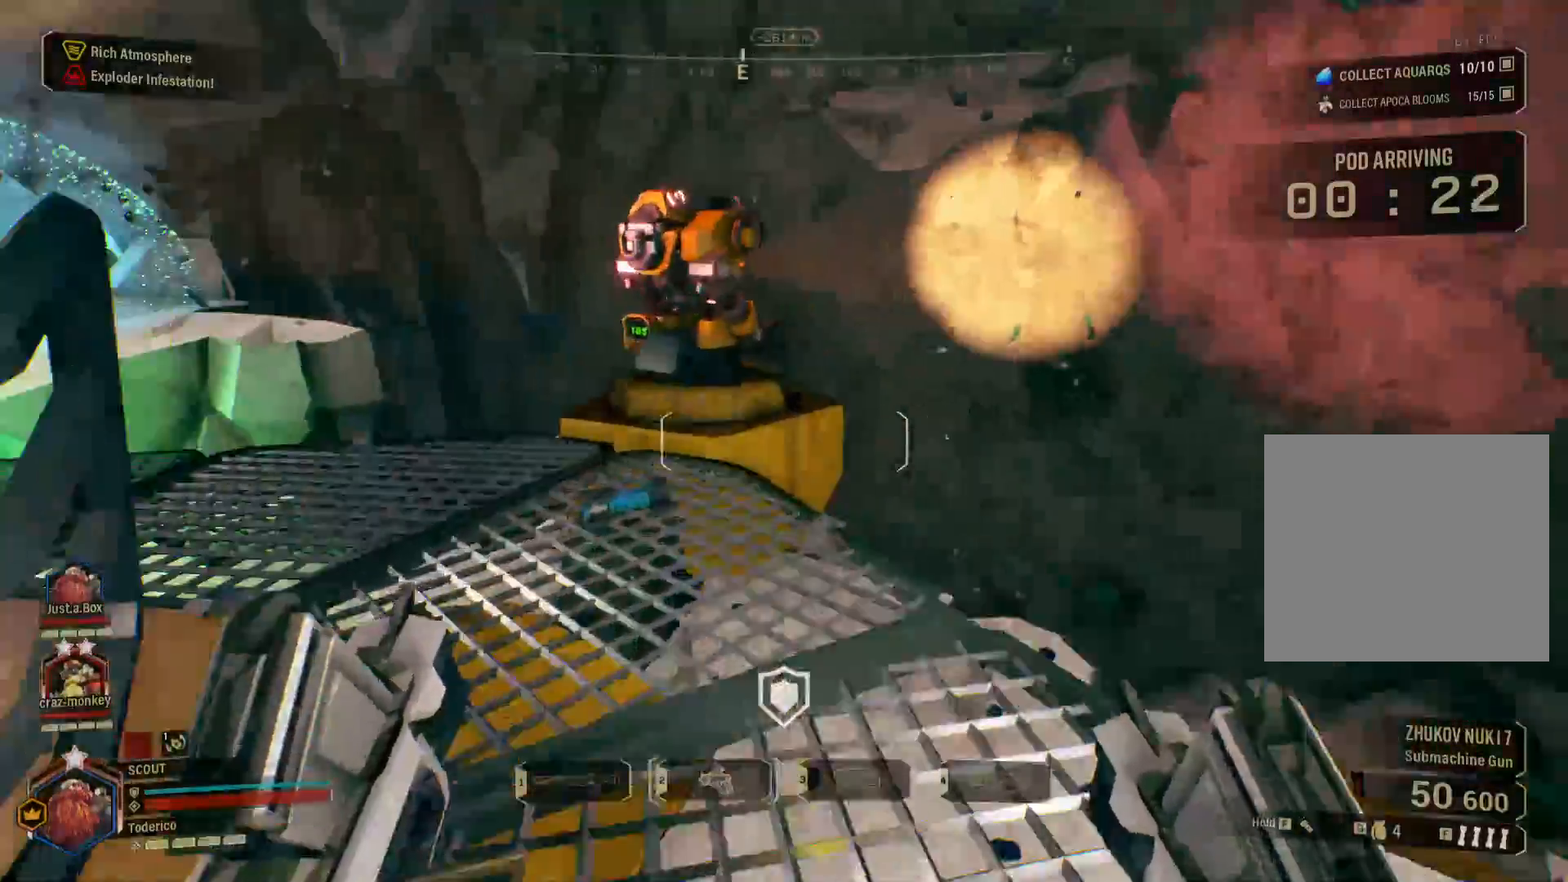
{"keys": [], "events": [[133, "2", "down"], [250, "2", "up"], [450, "w", "up"], [466, "shift", "up"]]}
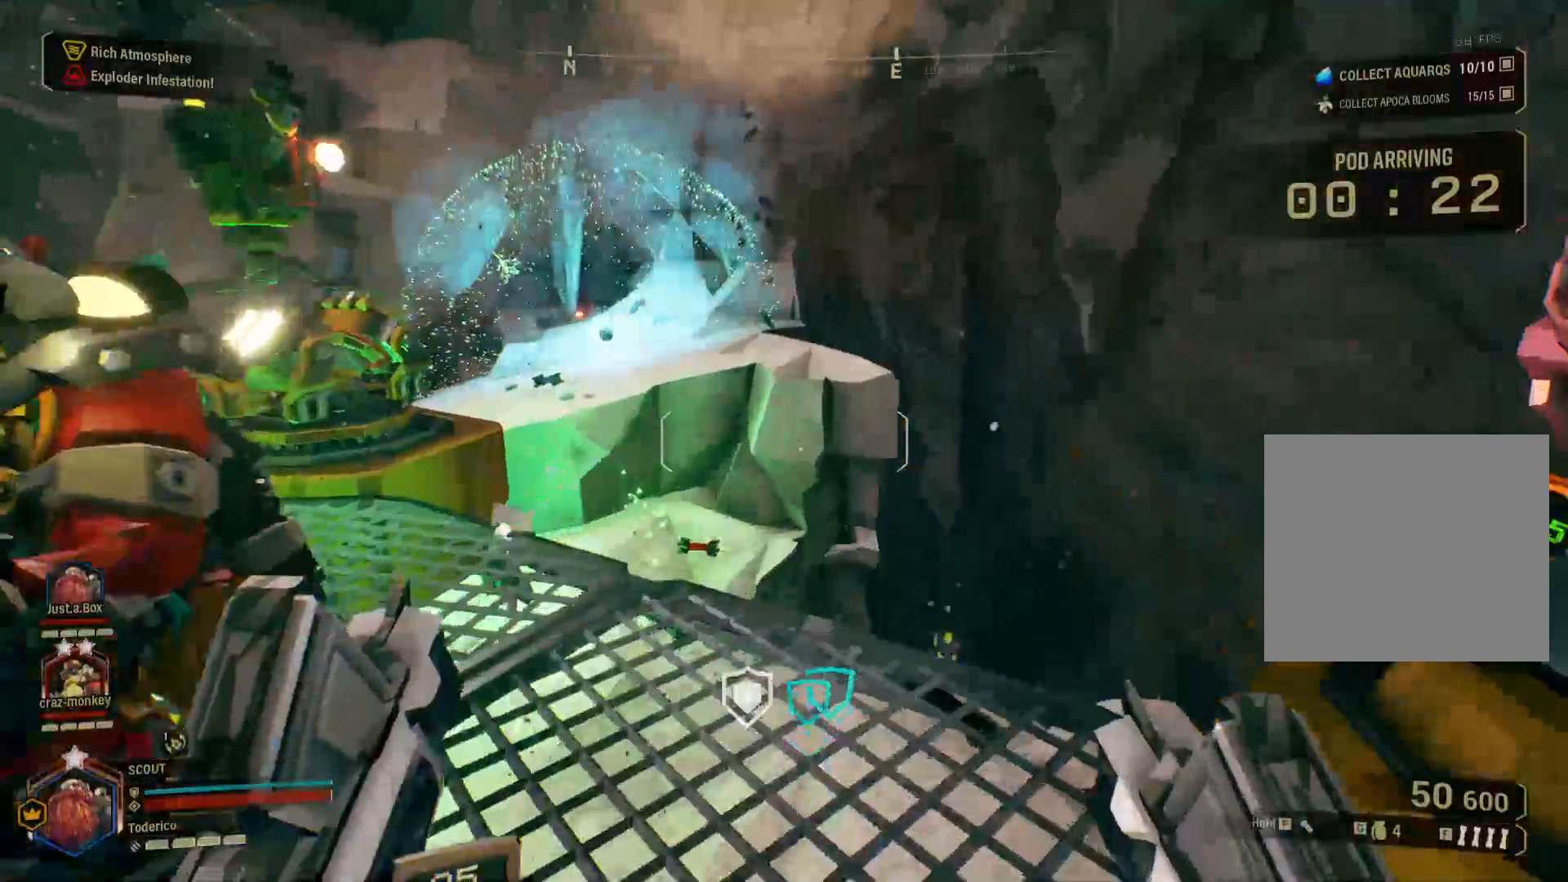
{"keys": [], "events": []}
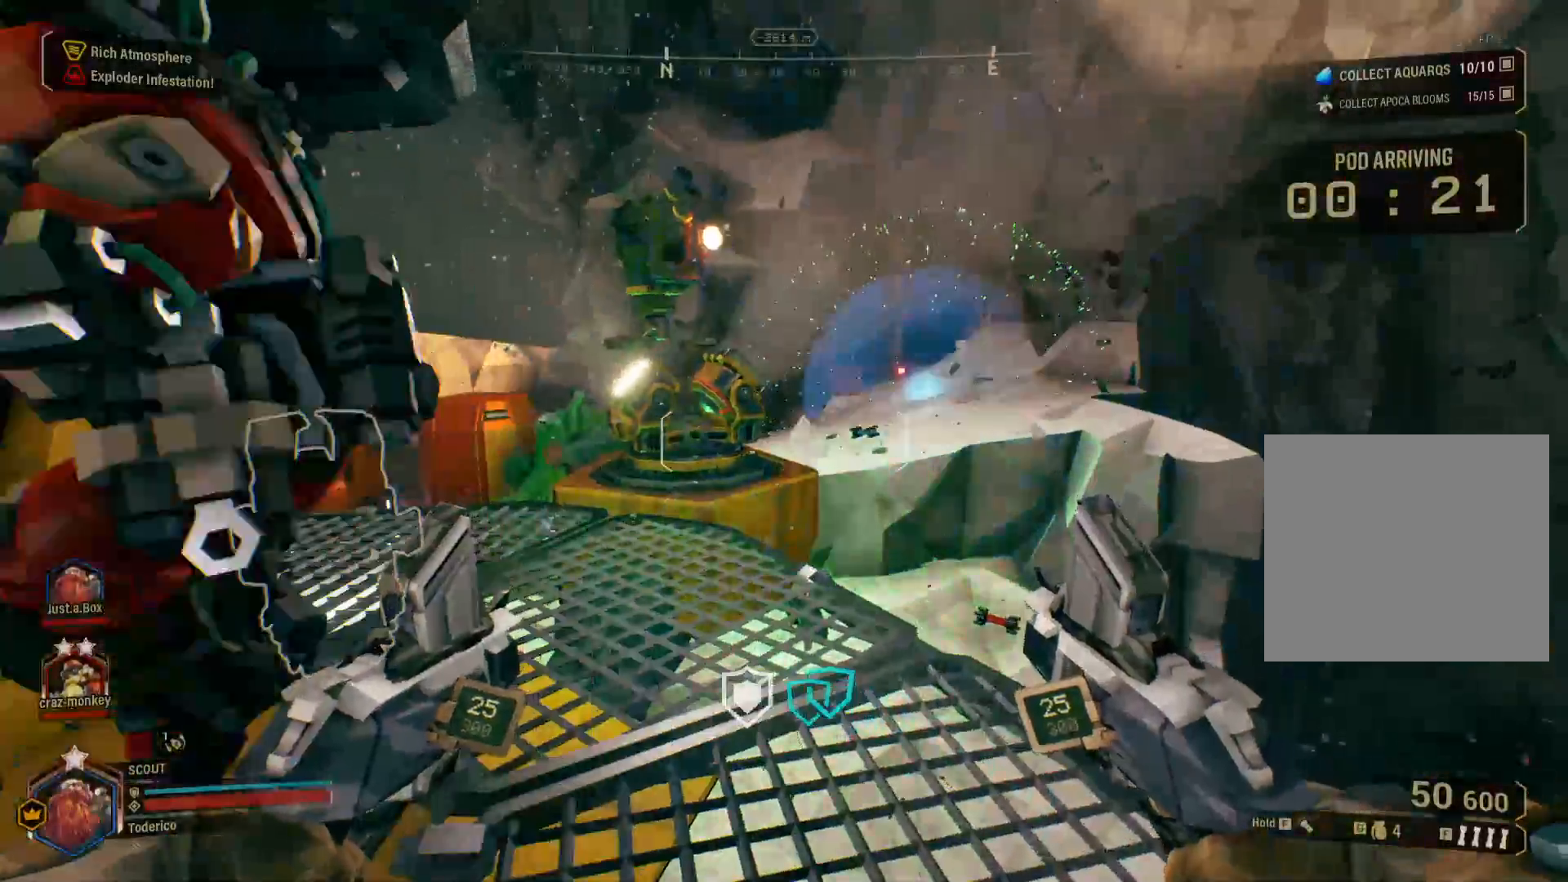
{"keys": [], "events": []}
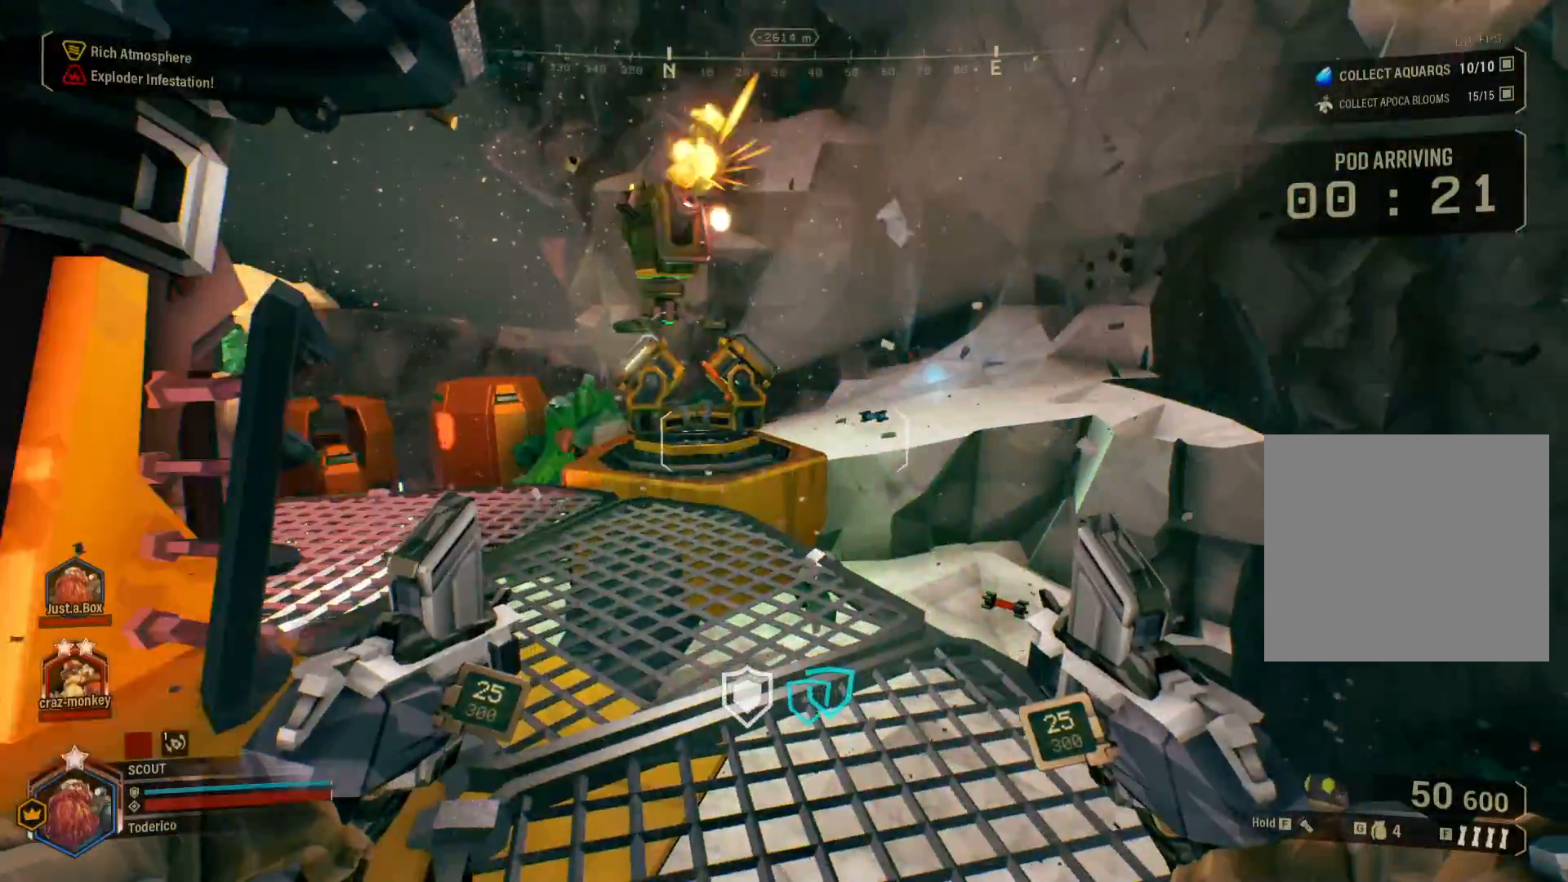
{"keys": [], "events": [[316, "w", "down"], [450, "w", "up"]]}
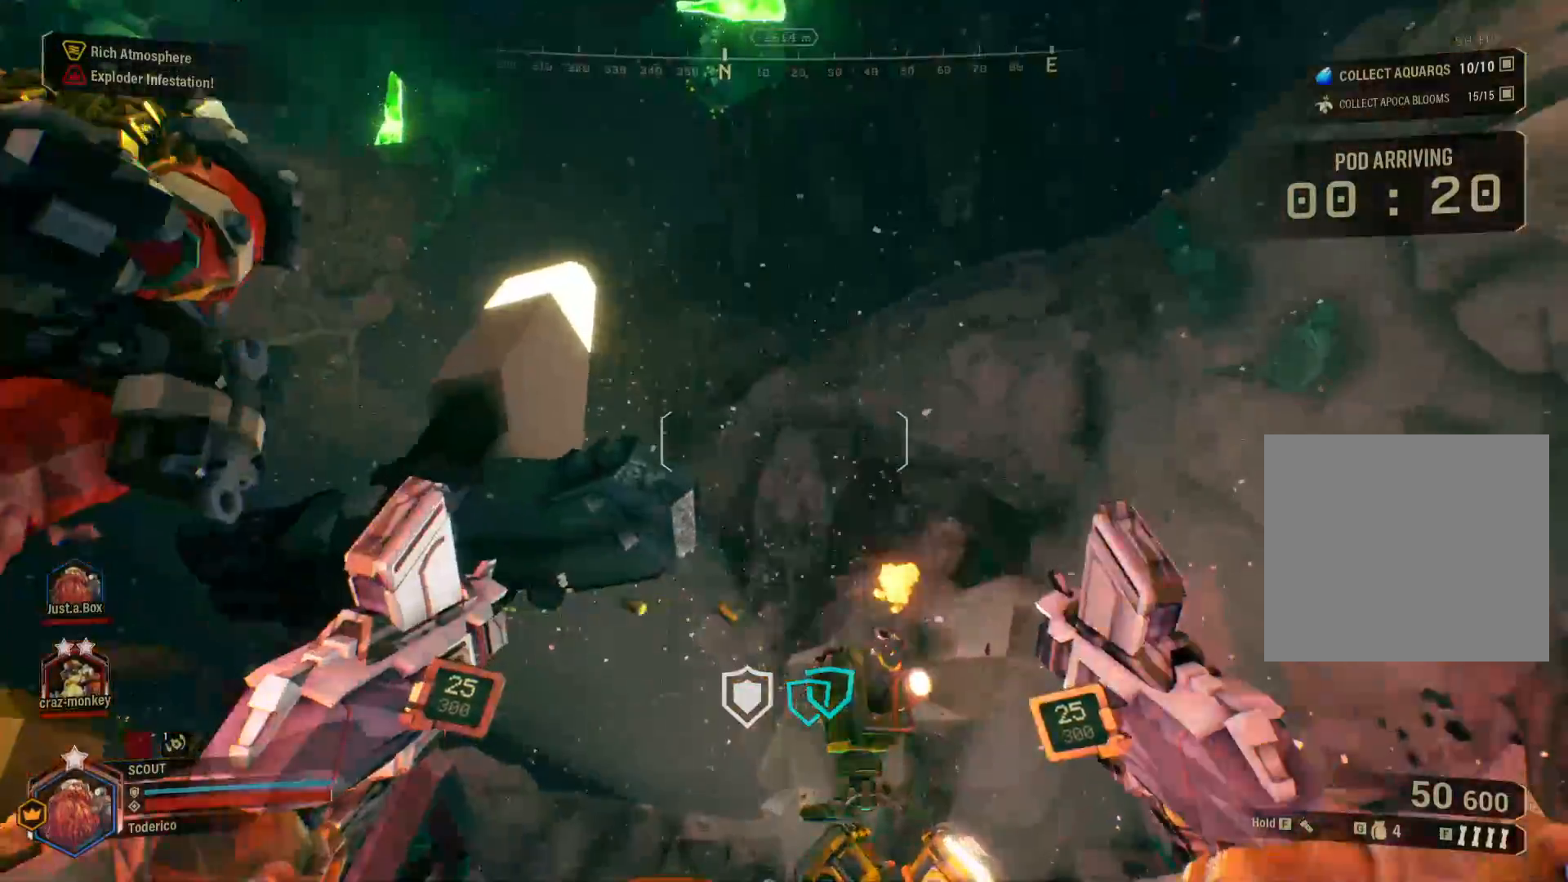
{"keys": [], "events": [[16, "a", "down"], [216, "a", "up"]]}
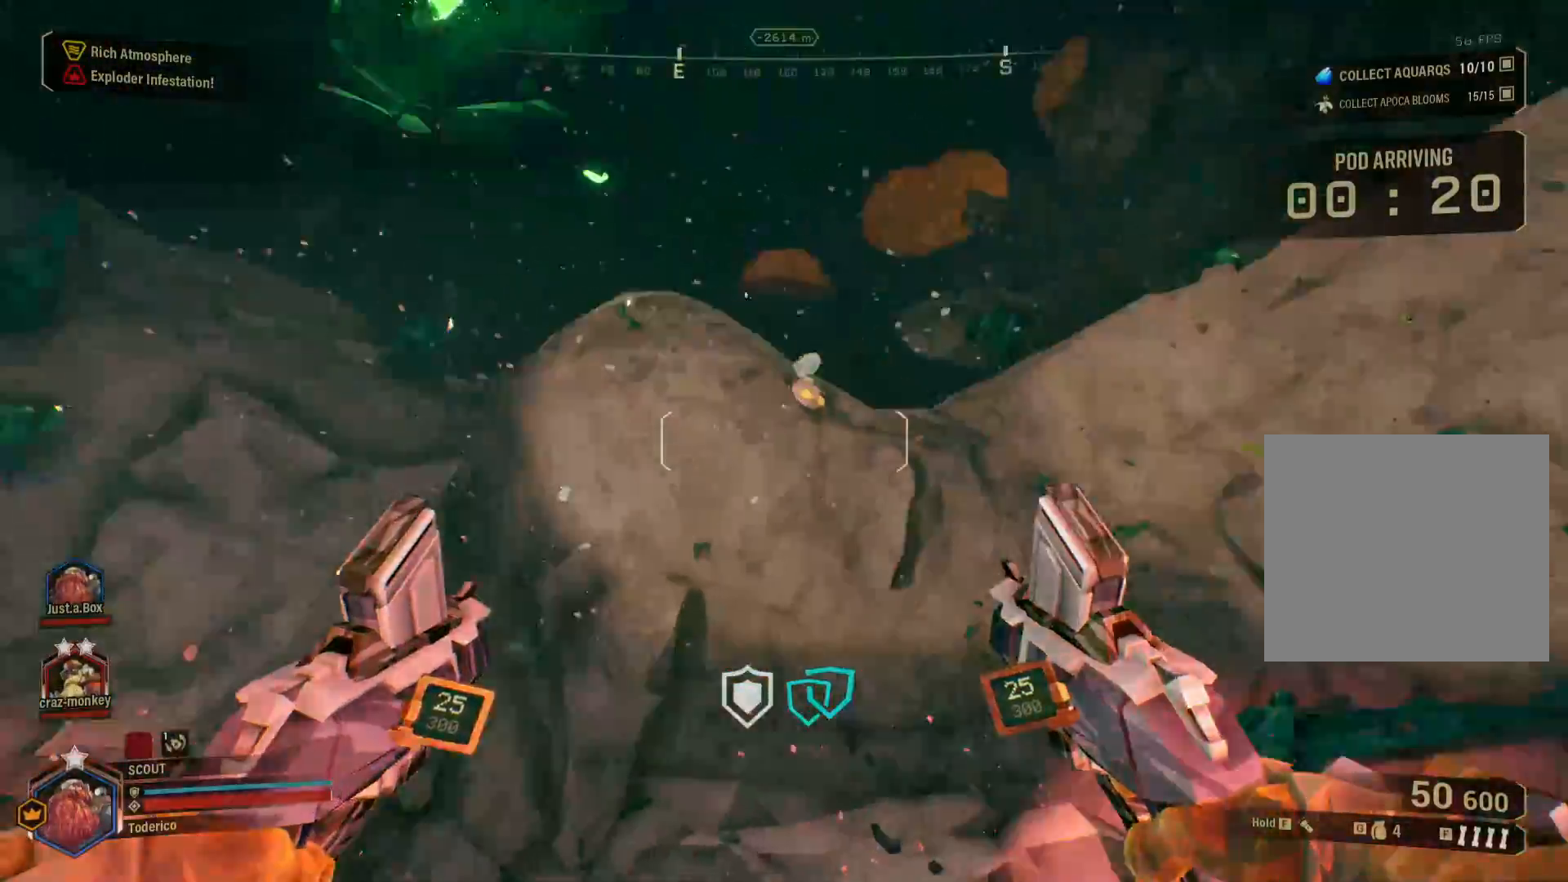
{"keys": [], "events": []}
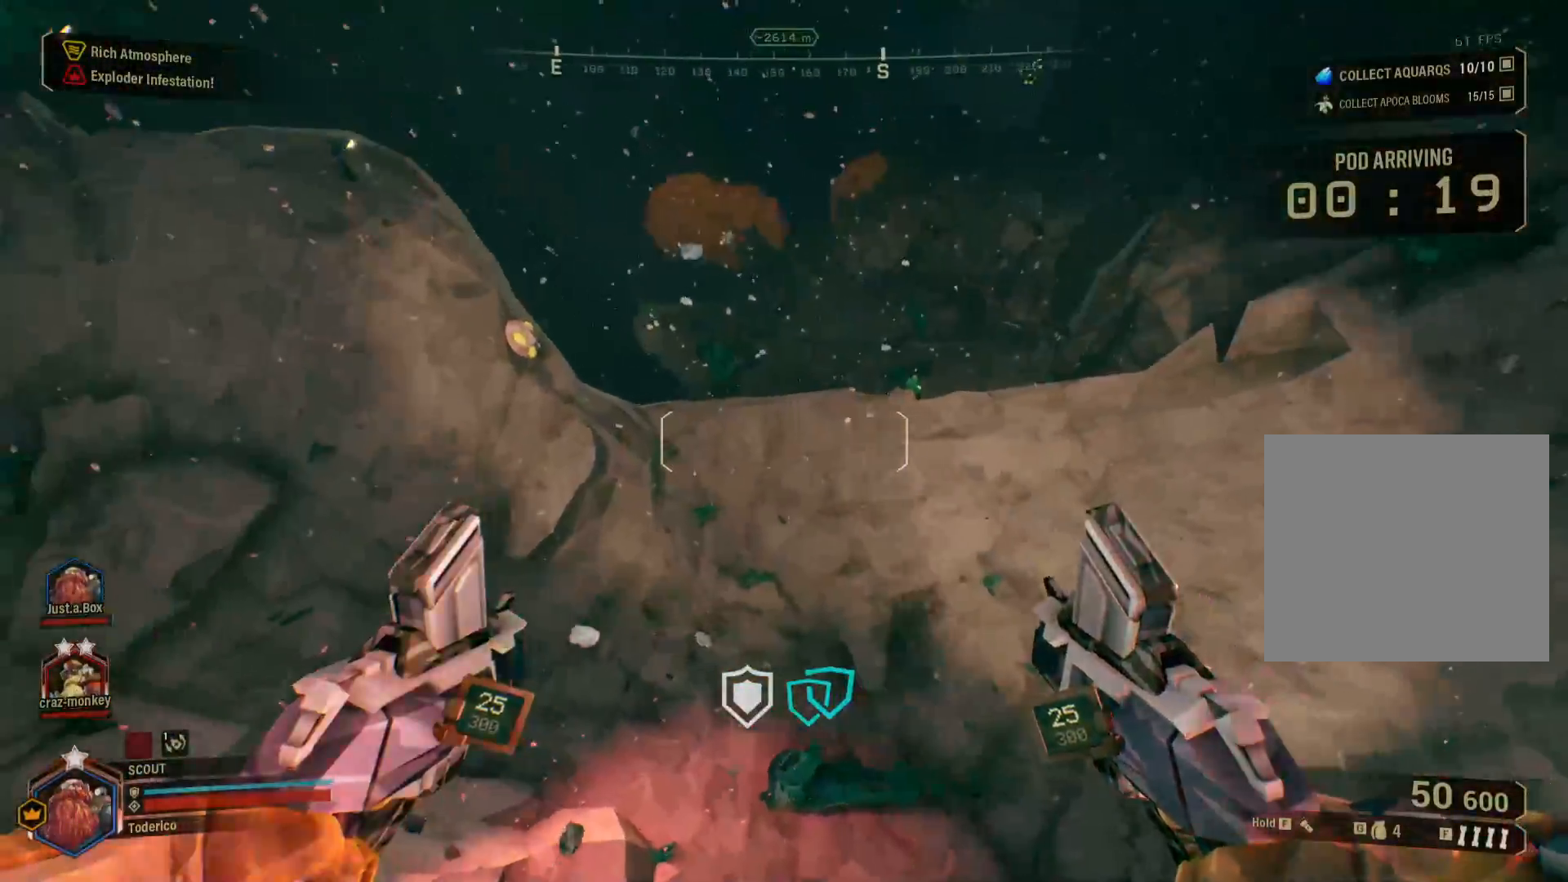
{"keys": [], "events": [[200, "1", "down"], [300, "1", "up"]]}
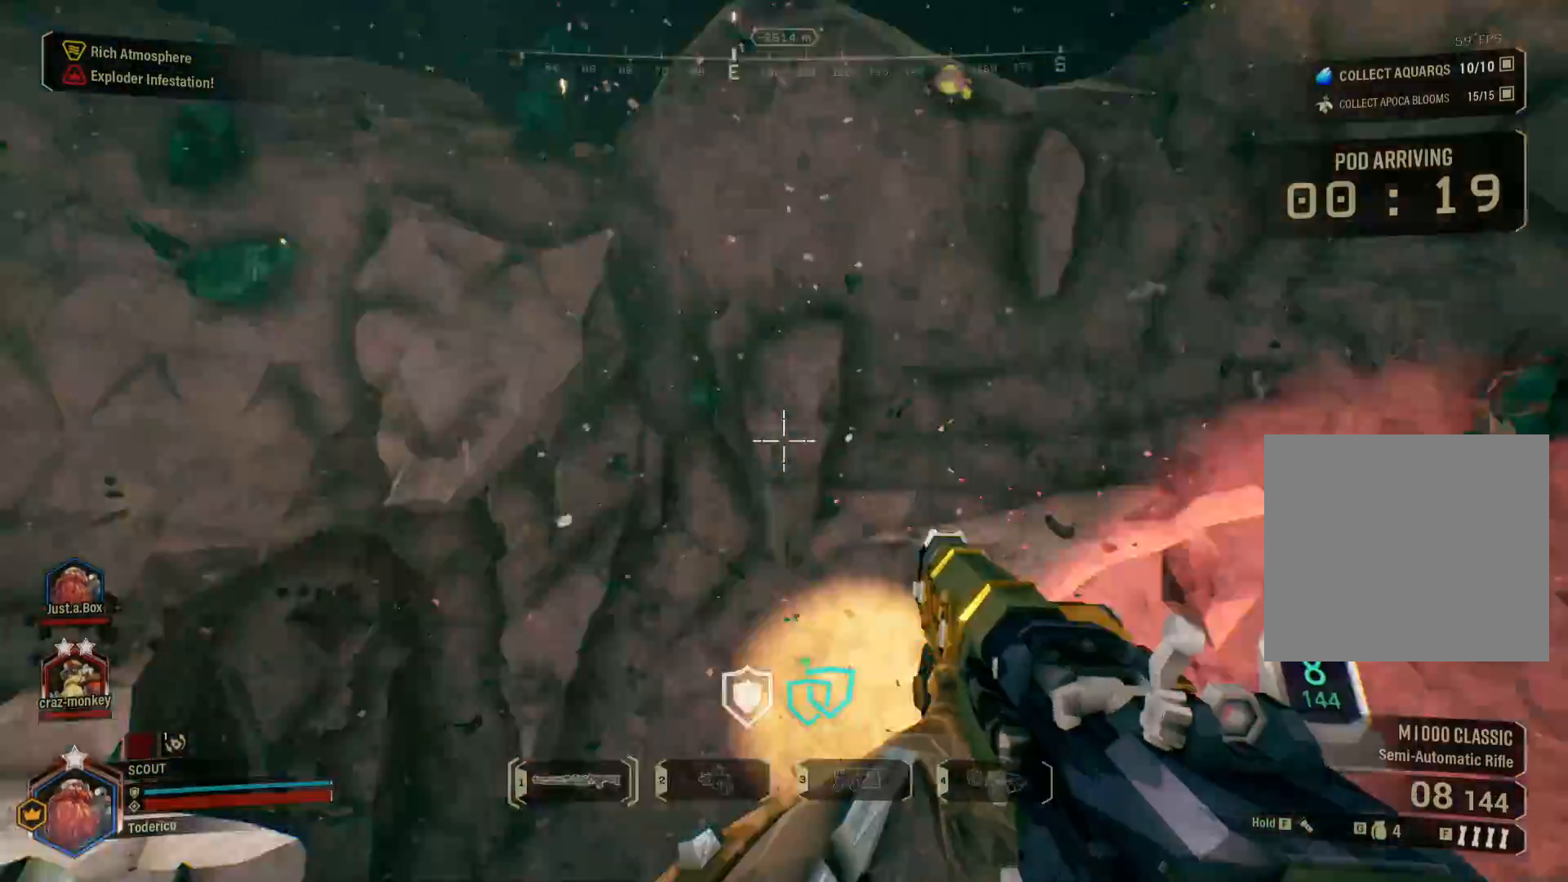
{"keys": ["w"], "events": [[433, "w", "down"]]}
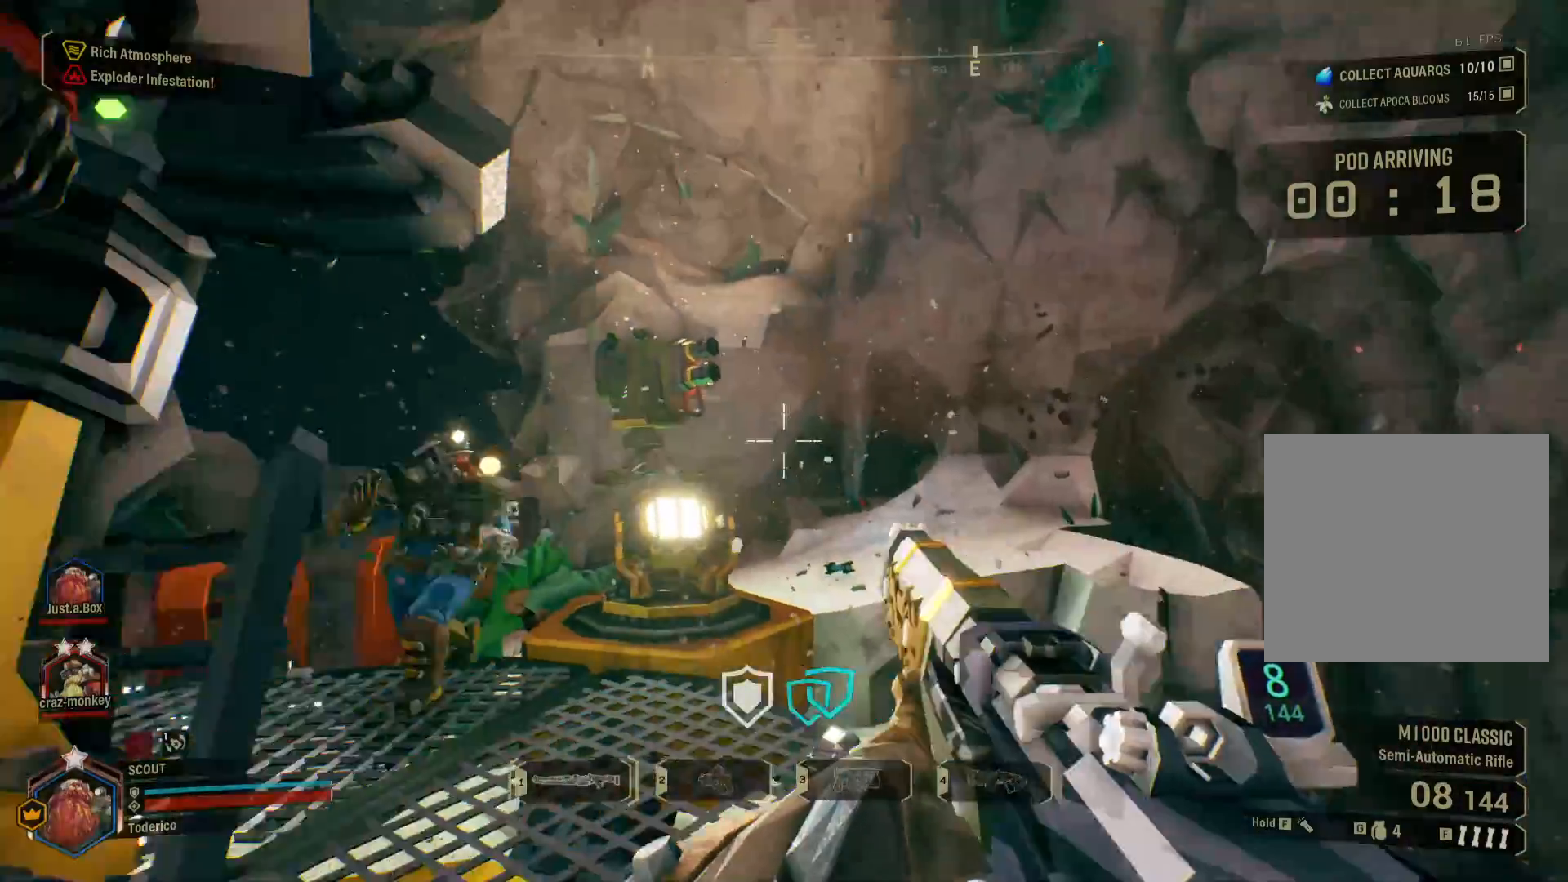
{"keys": ["a", "w"], "events": [[416, "a", "down"]]}
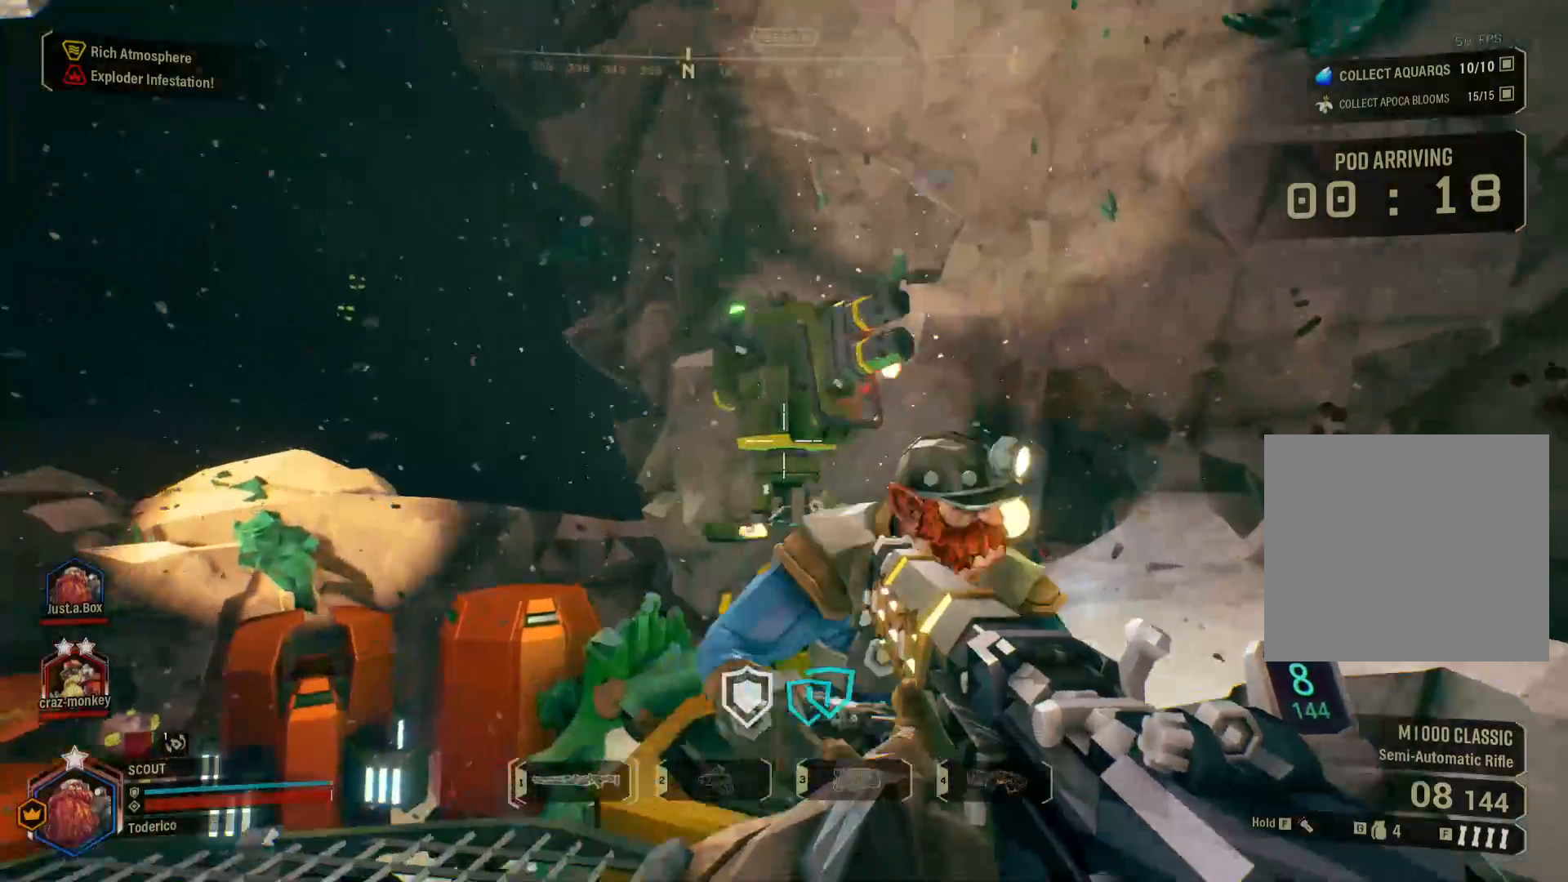
{"keys": [], "events": [[400, "w", "up"], [433, "a", "up"]]}
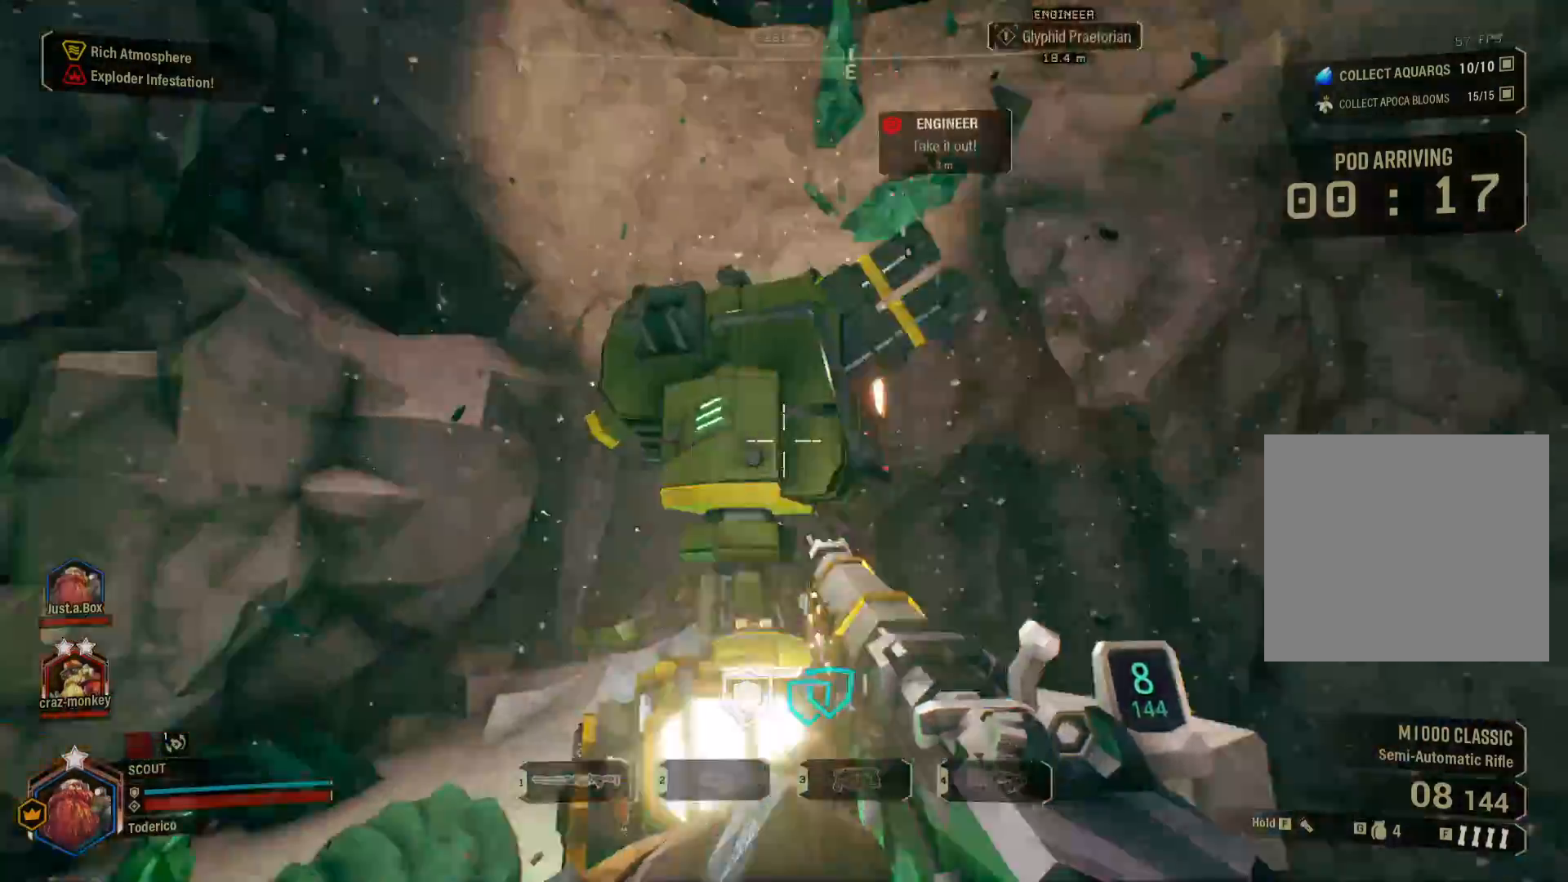
{"keys": [], "events": [[300, "a", "down"], [450, "a", "up"]]}
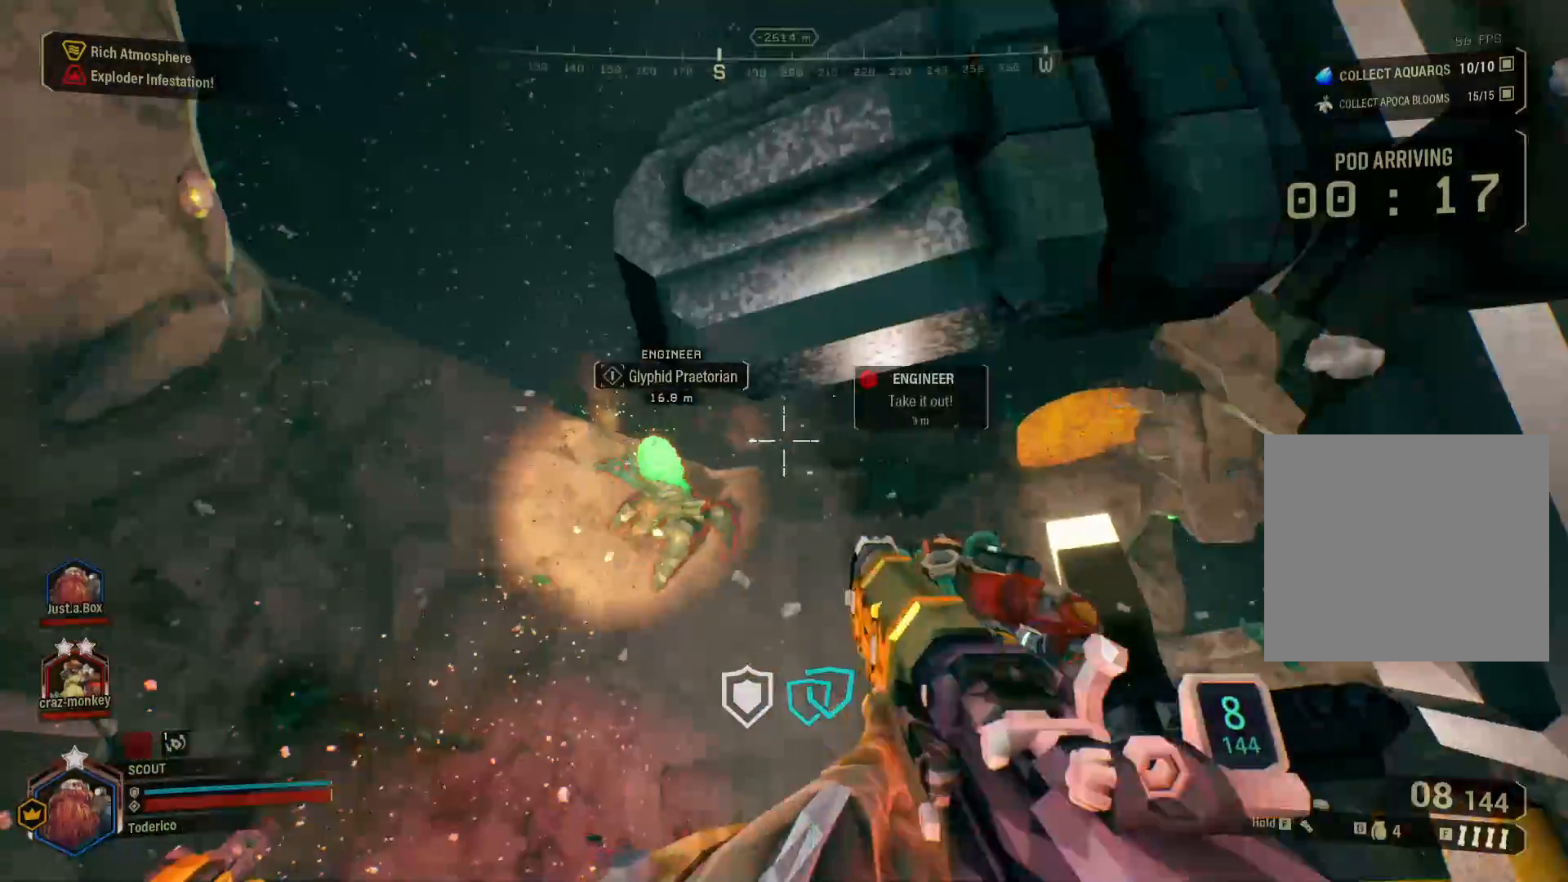
{"keys": ["w"], "events": [[133, "w", "down"]]}
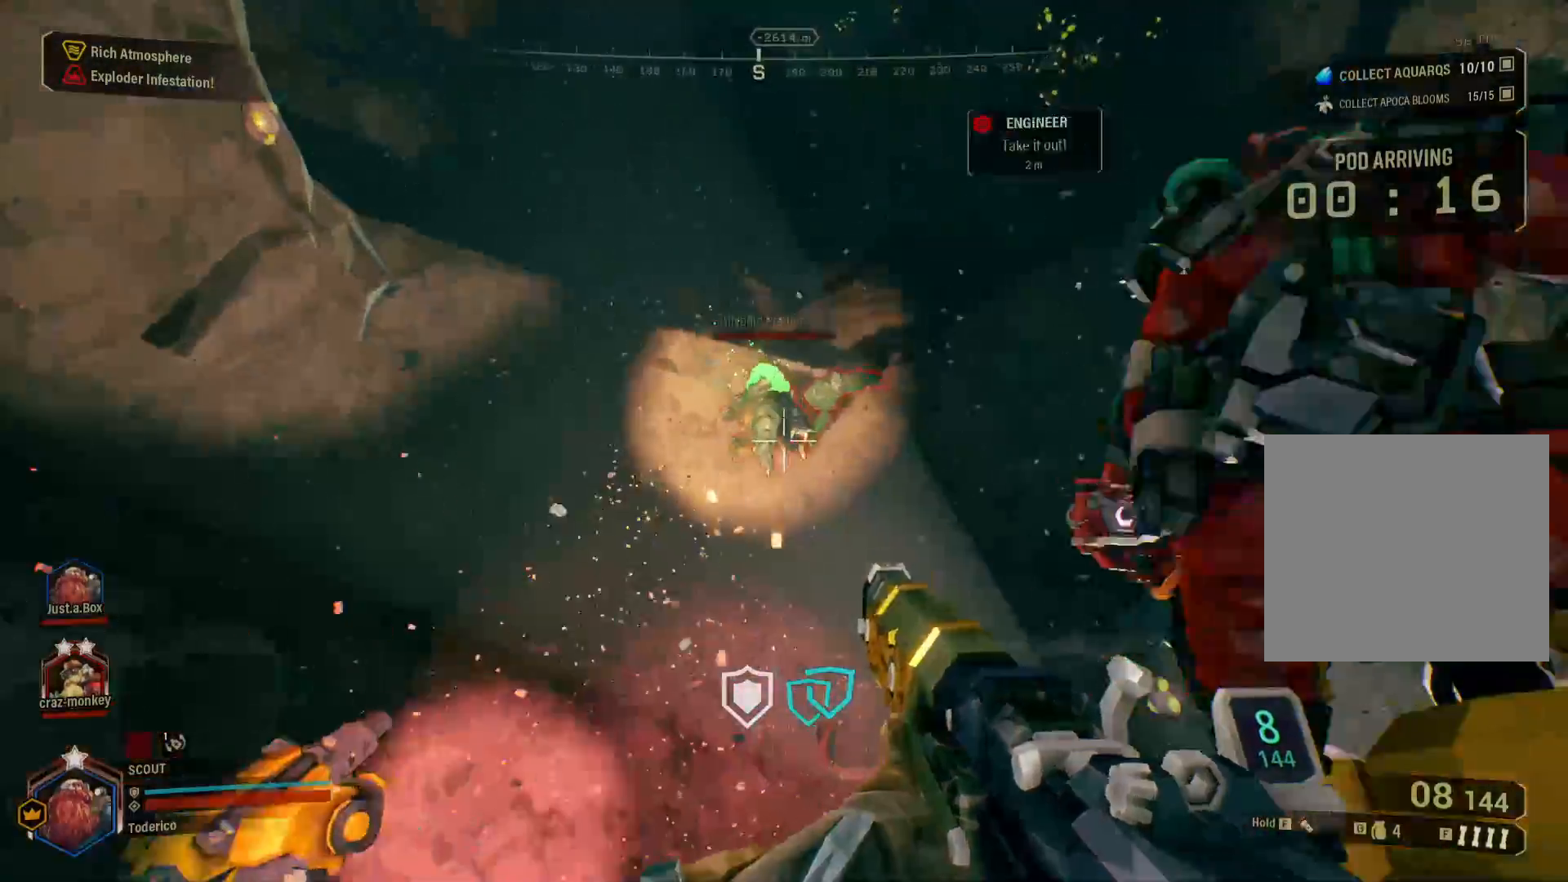
{"keys": [], "events": [[366, "w", "up"]]}
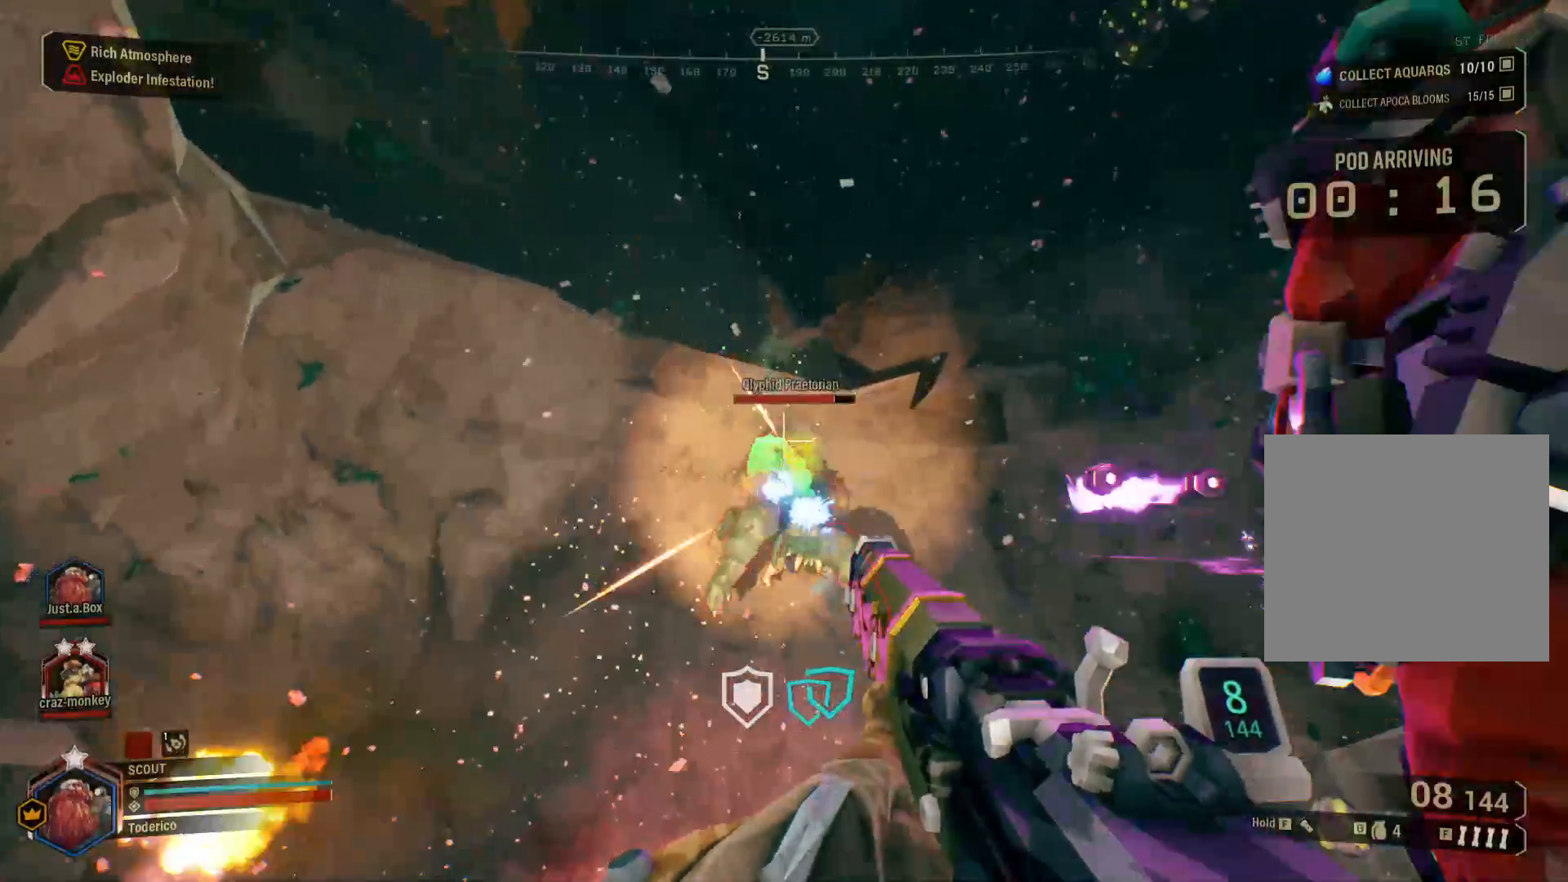
{"keys": ["w"], "events": [[500, "w", "down"]]}
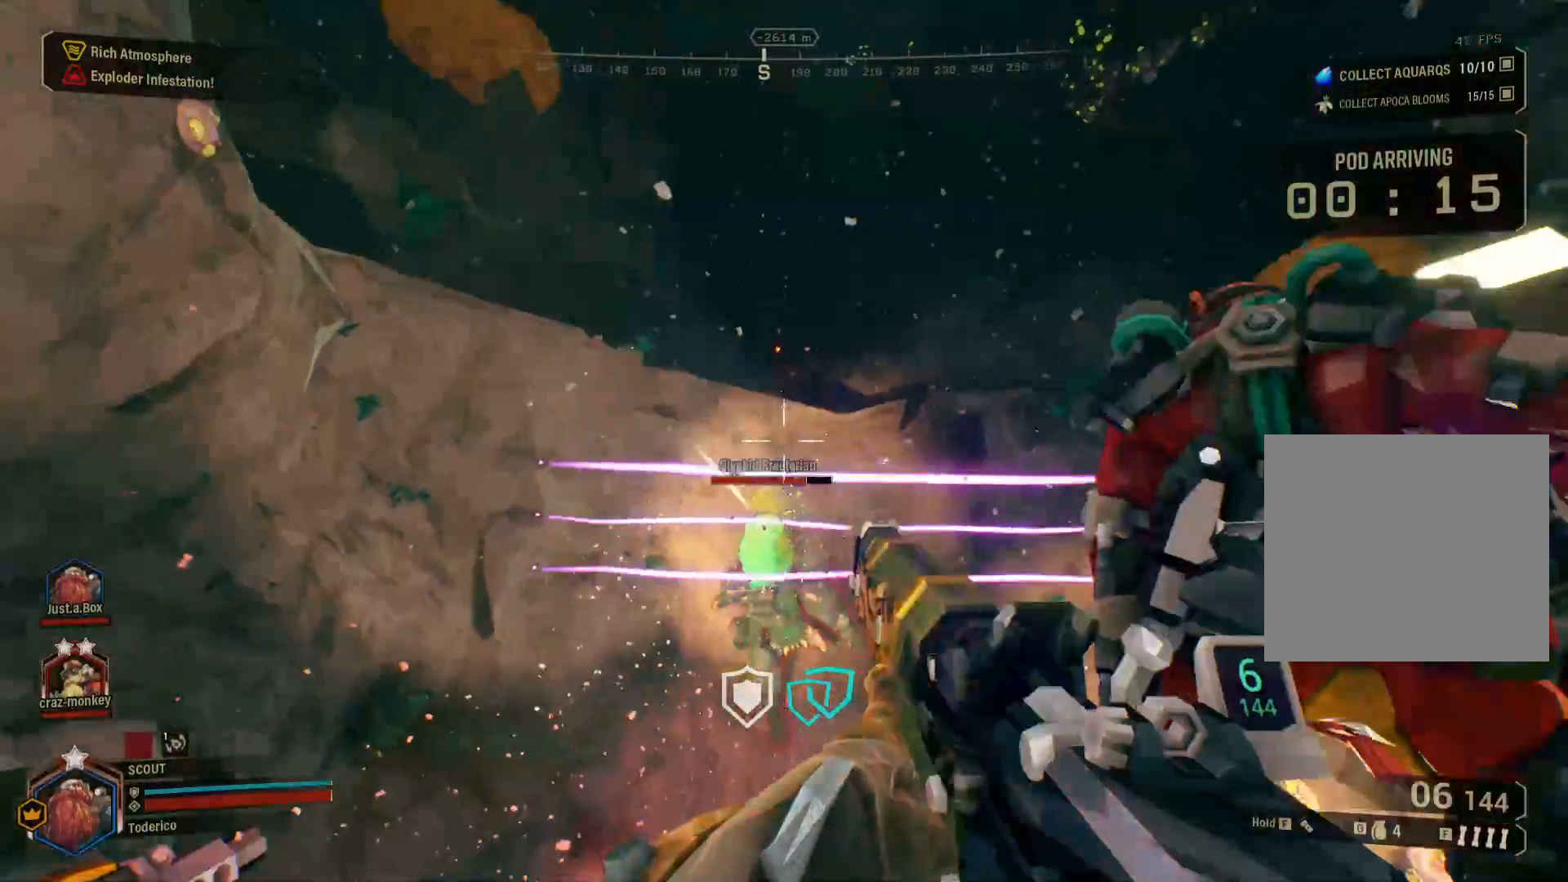
{"keys": ["g", "w"], "events": [[166, "g", "down"]]}
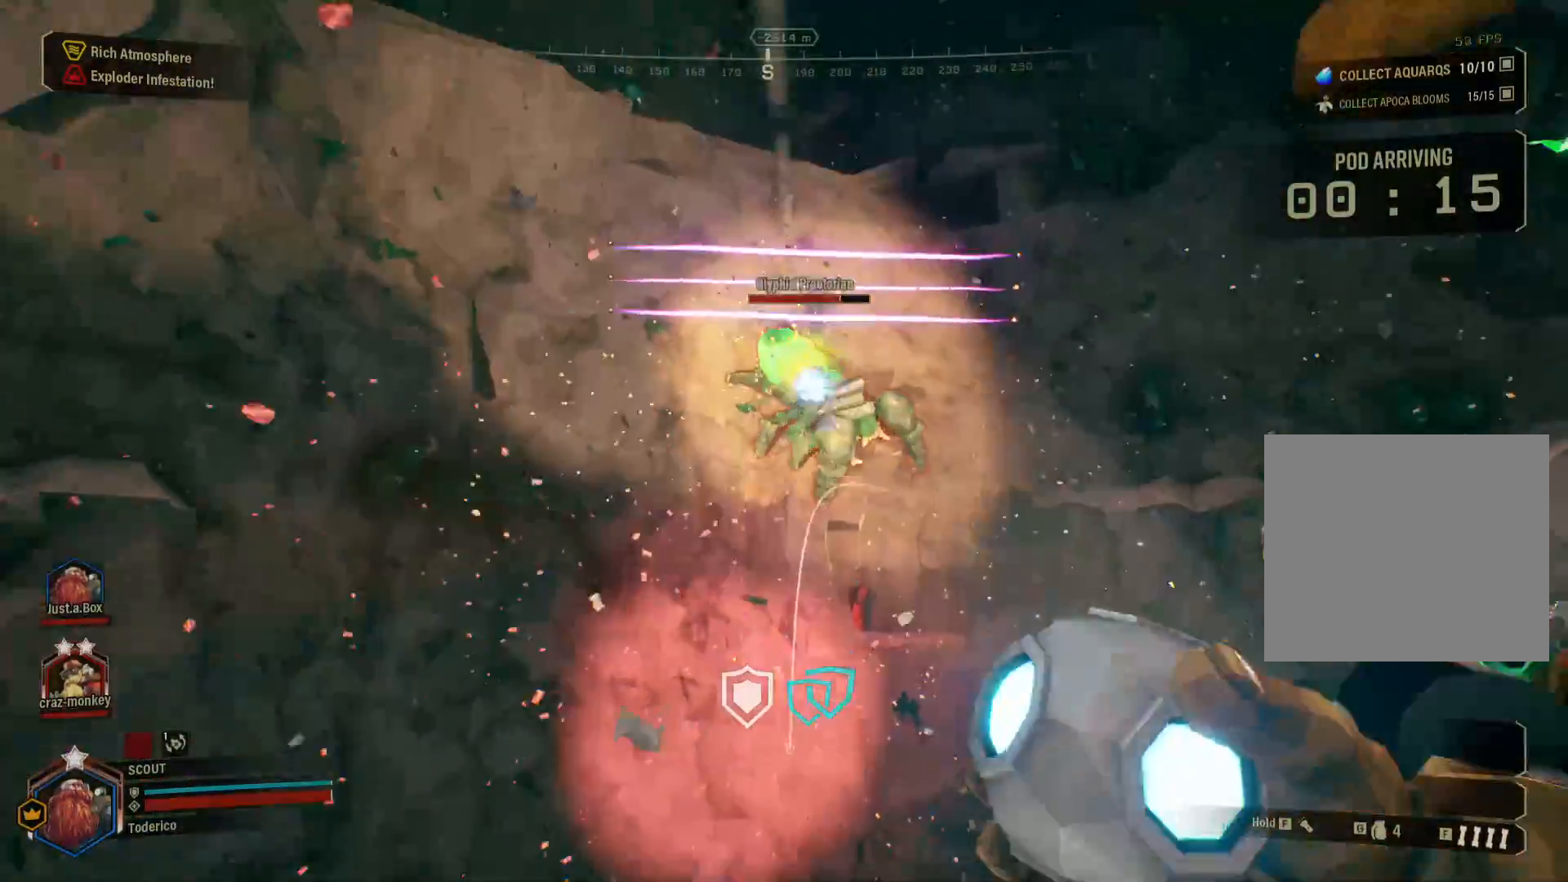
{"keys": [], "events": [[83, "g", "up"], [133, "w", "up"]]}
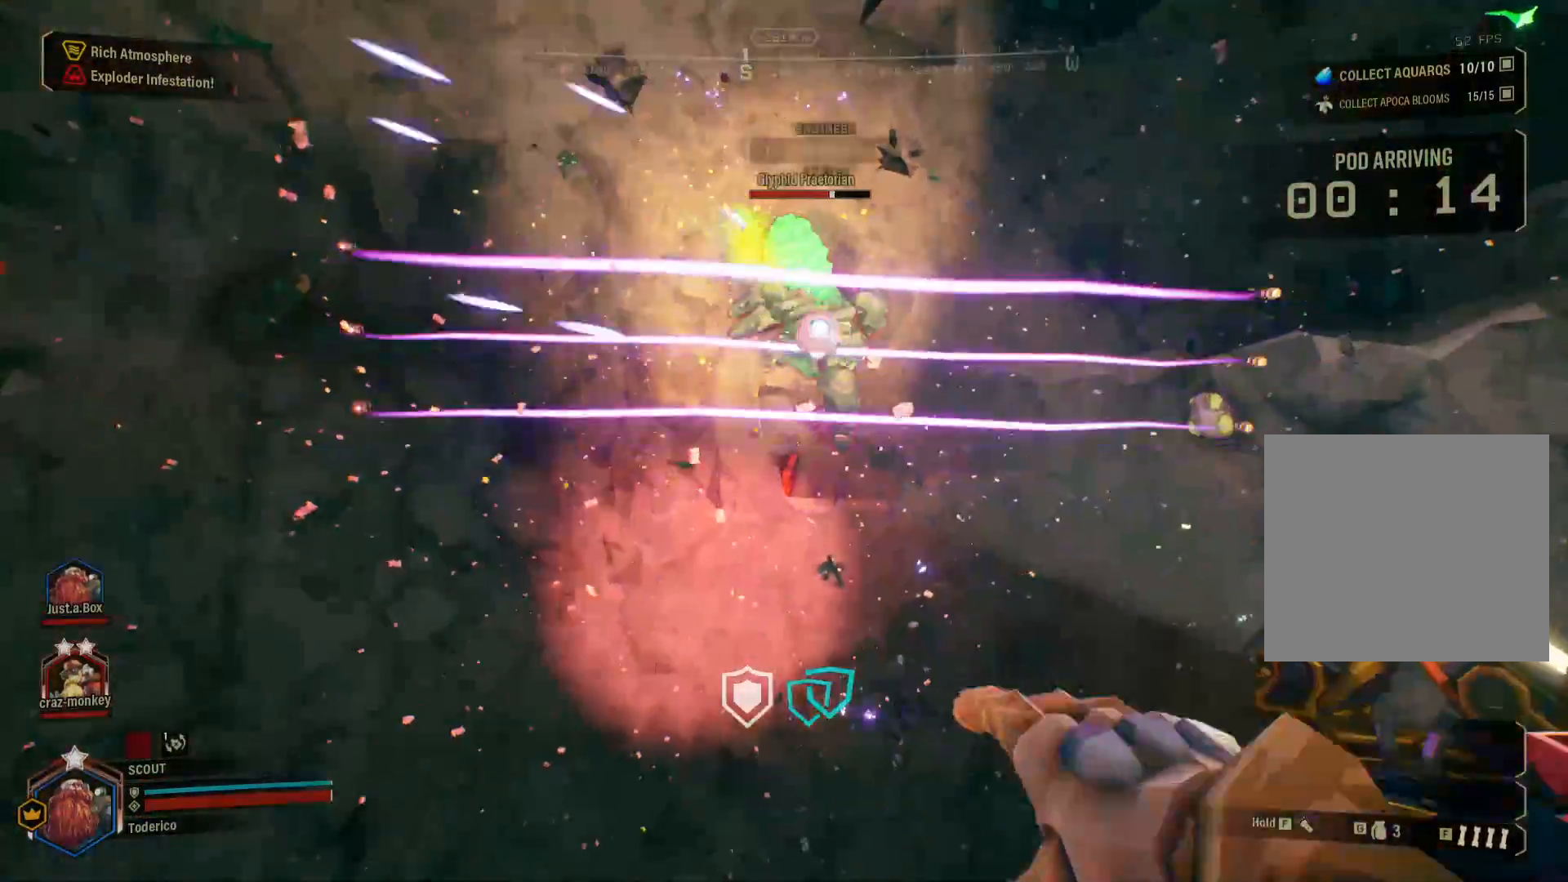
{"keys": [], "events": []}